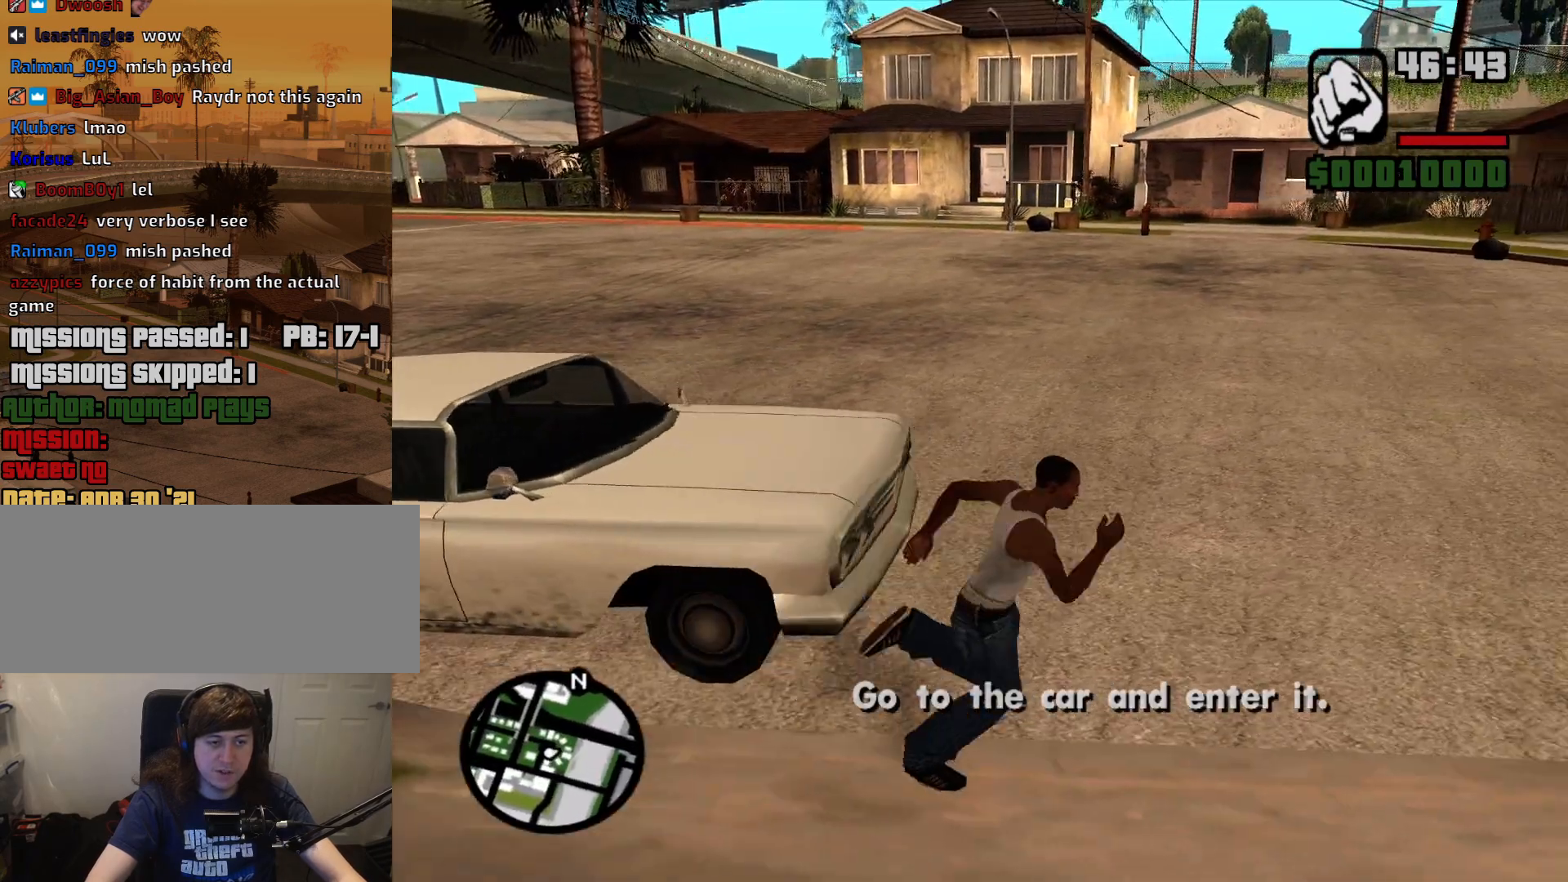
Gameplay with keyboard and mouse; each line is a JSON object with the keys and mouse buttons held at the frame after it. "events" lists presses ("down") and releases ("up") of "1", "2", "3", "4", "5", "6", "a", "alt", "c", "ctrl", "d", "down", "e", "escape", "f", "f1", "f2", "f3", "g", "h", "left", "num2", "q", "r", "right", "s", "shift", "space", "t", "tab", "up", "v", "w", "x", "z", "mouse_left", "mouse_middle", "mouse_right", "mouse_wheel_up" and "mouse_wheel_down" between this image and that frame as [ms after this image, input, new state], when the widget could be followed in between. "mouse_left", "mouse_middle", "mouse_right", "mouse_wheel_up", "mouse_wheel_down" = the "left", "middle", "right", "wheel_up", "wheel_down" buttons of the "mouse" list. No other keys are recorded. Mouse movement is not recorded.
{"keys": ["a", "space", "w"], "mouse": [], "events": [[17, "space", "down"], [67, "d", "up"], [117, "space", "up"], [250, "space", "down"], [300, "space", "up"], [400, "a", "down"], [433, "space", "down"]]}
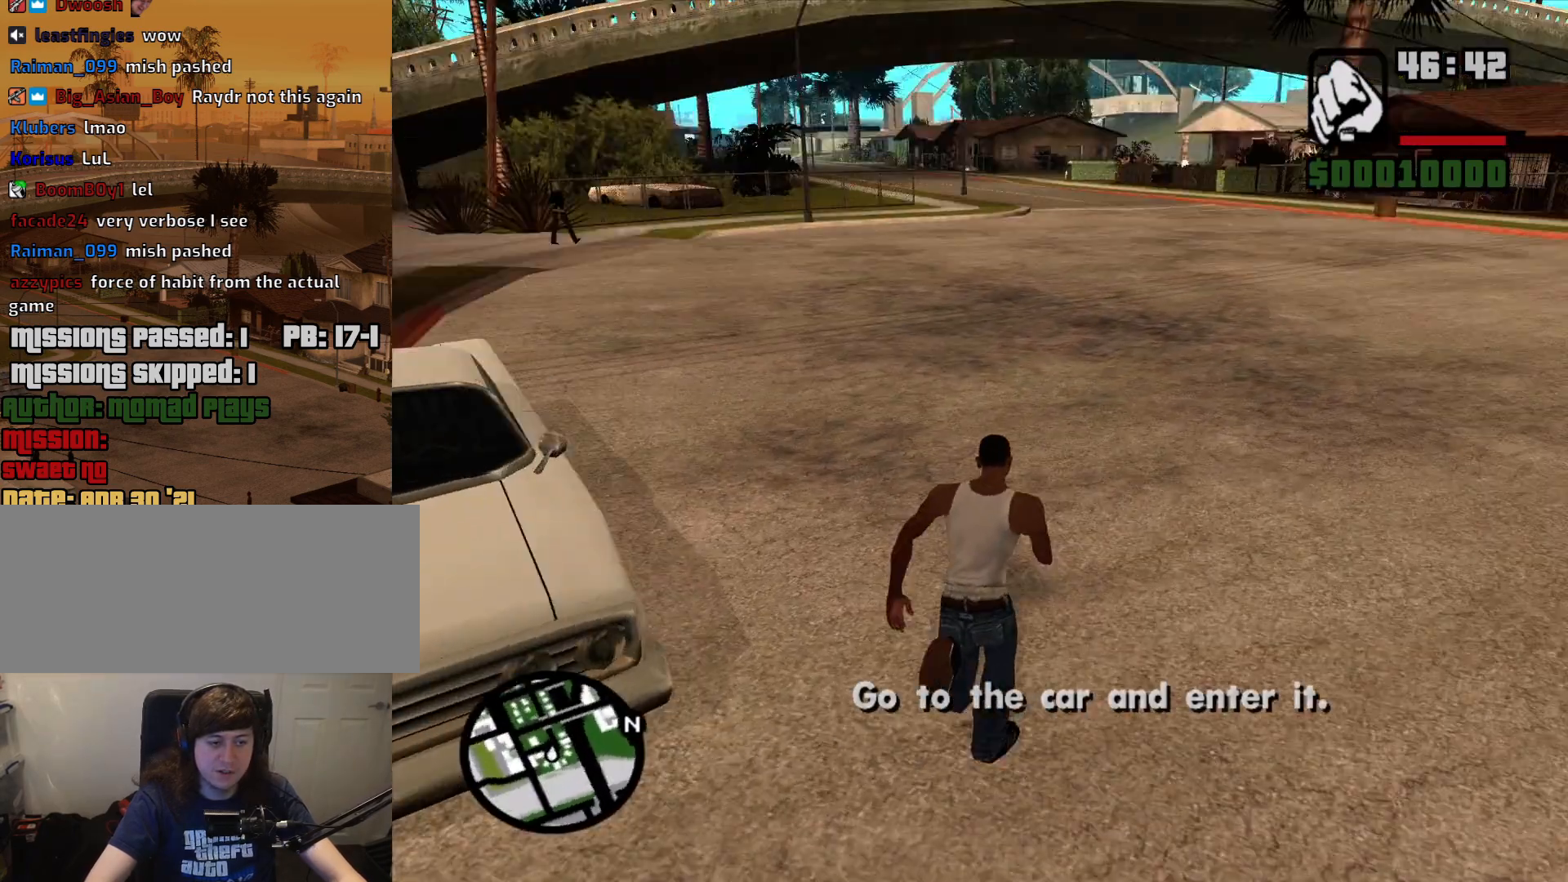
{"keys": [], "mouse": [], "events": [[83, "f", "down"], [83, "space", "up"], [167, "a", "up"], [167, "f", "up"], [167, "w", "up"]]}
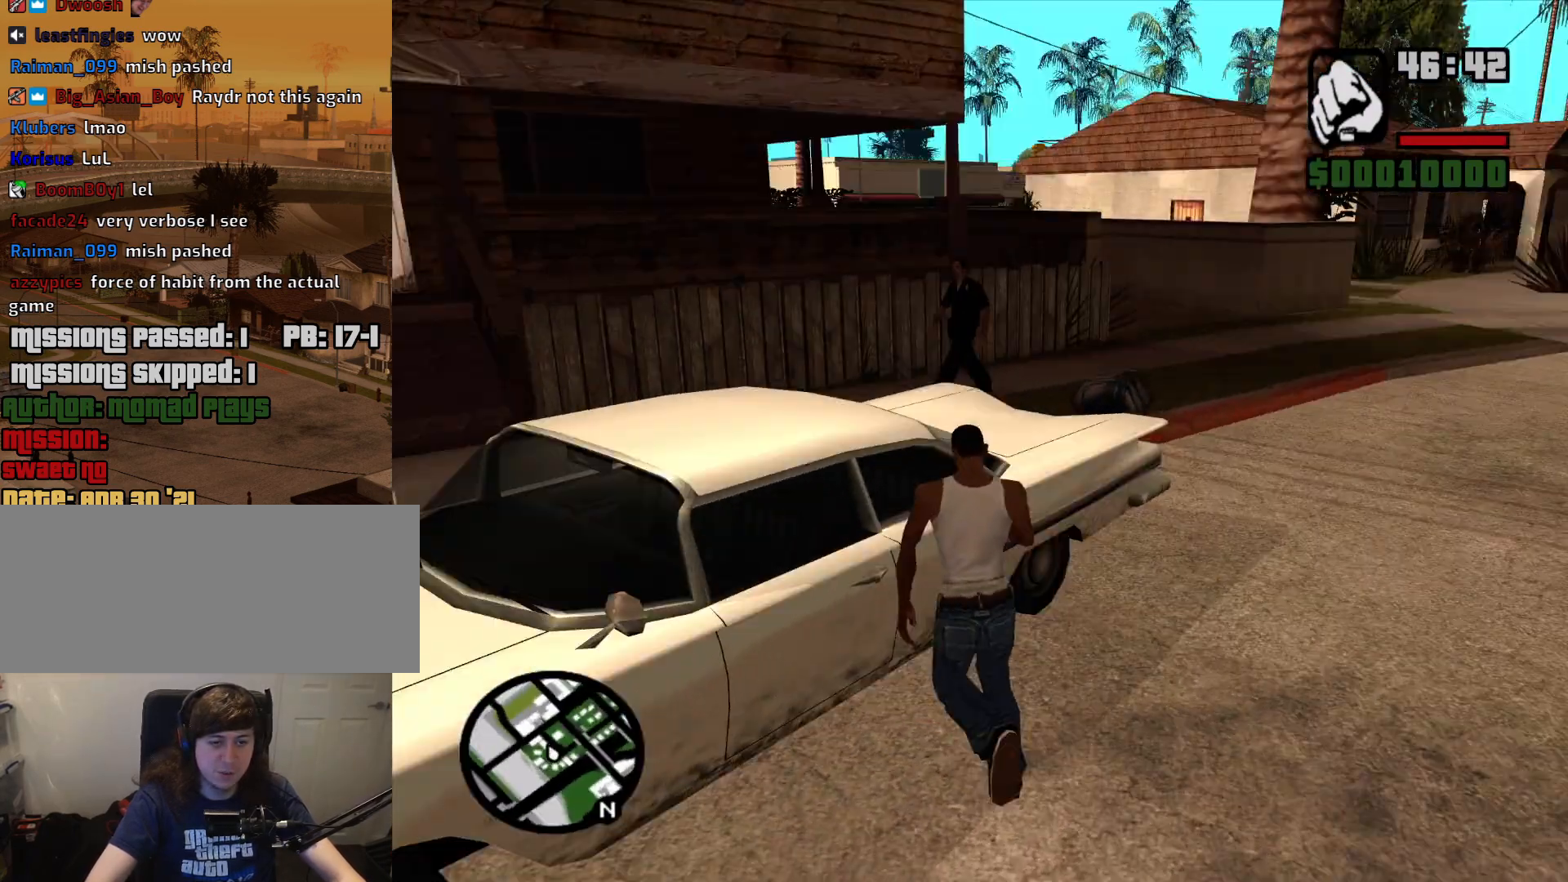
{"keys": [], "mouse": [], "events": []}
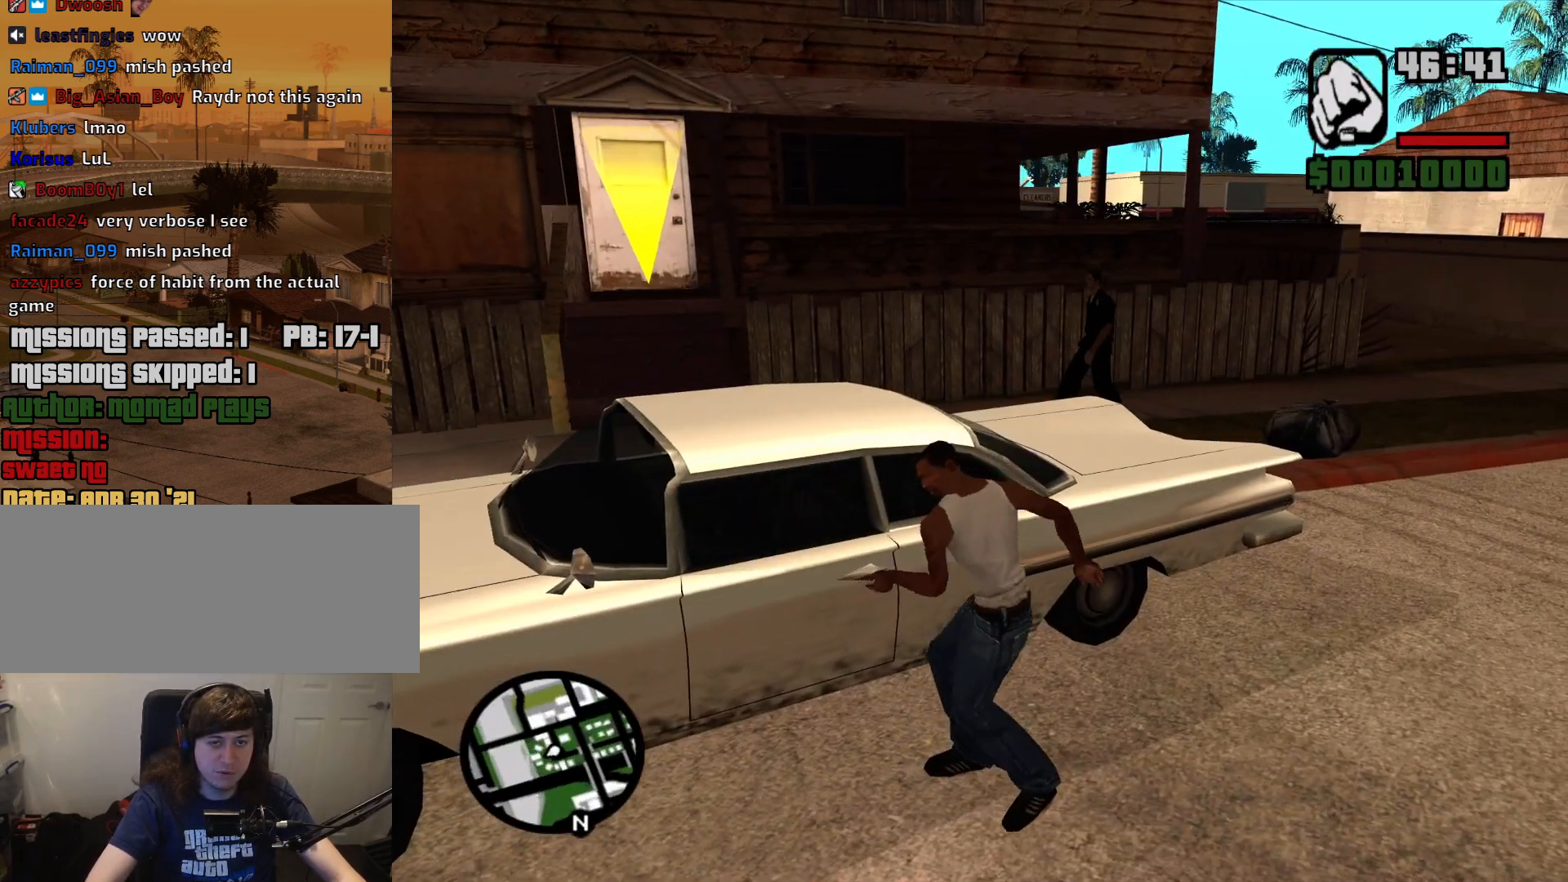
{"keys": [], "mouse": [], "events": []}
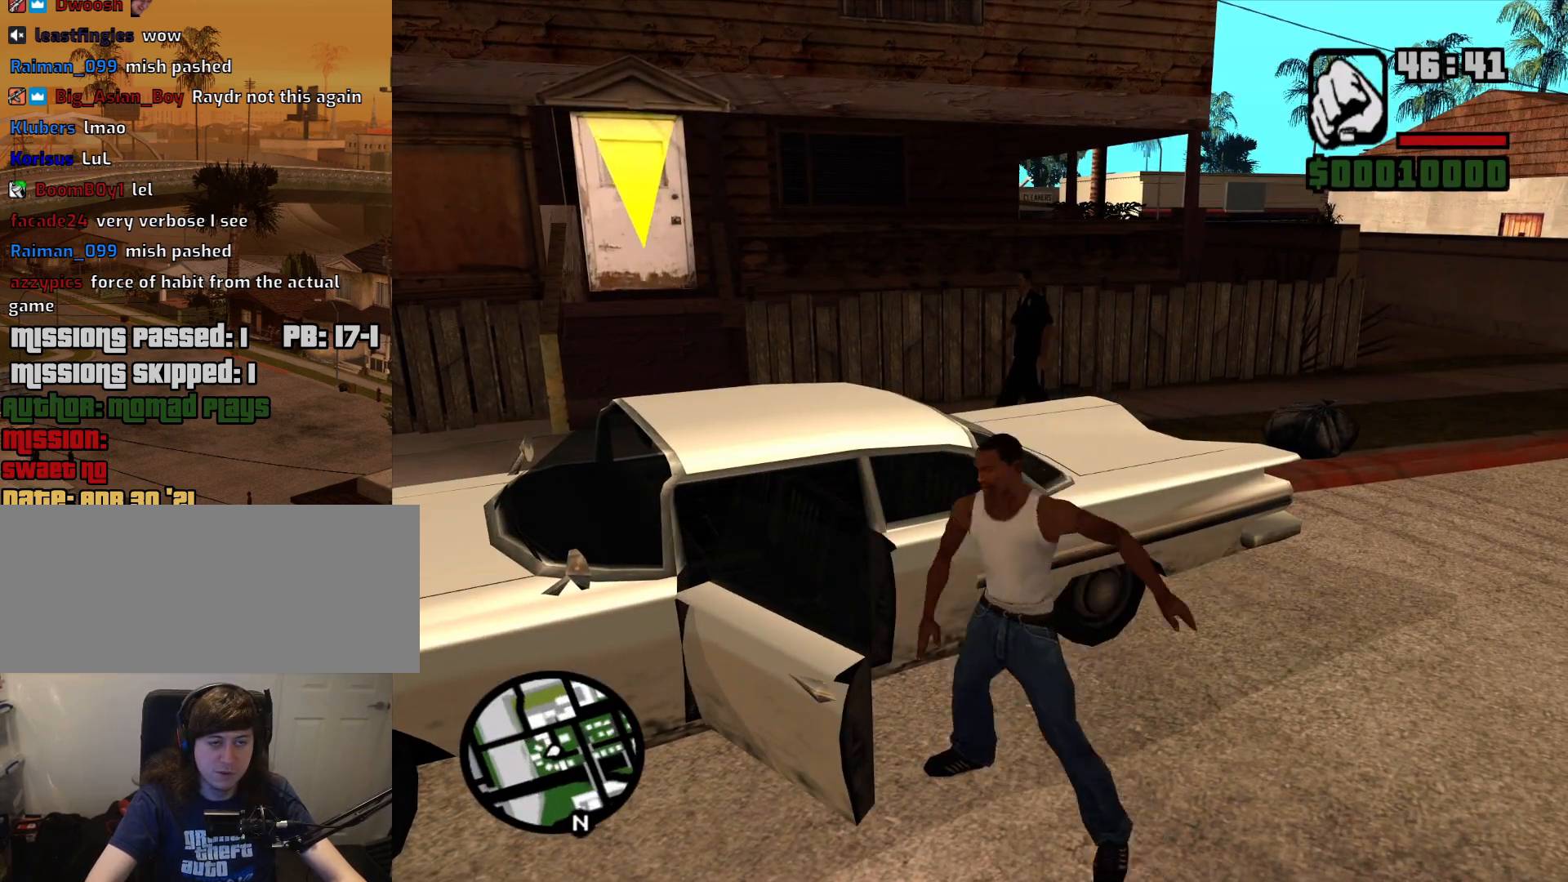
{"keys": ["a", "shift", "w"], "mouse": [], "events": [[267, "a", "down"], [267, "shift", "down"], [267, "w", "down"]]}
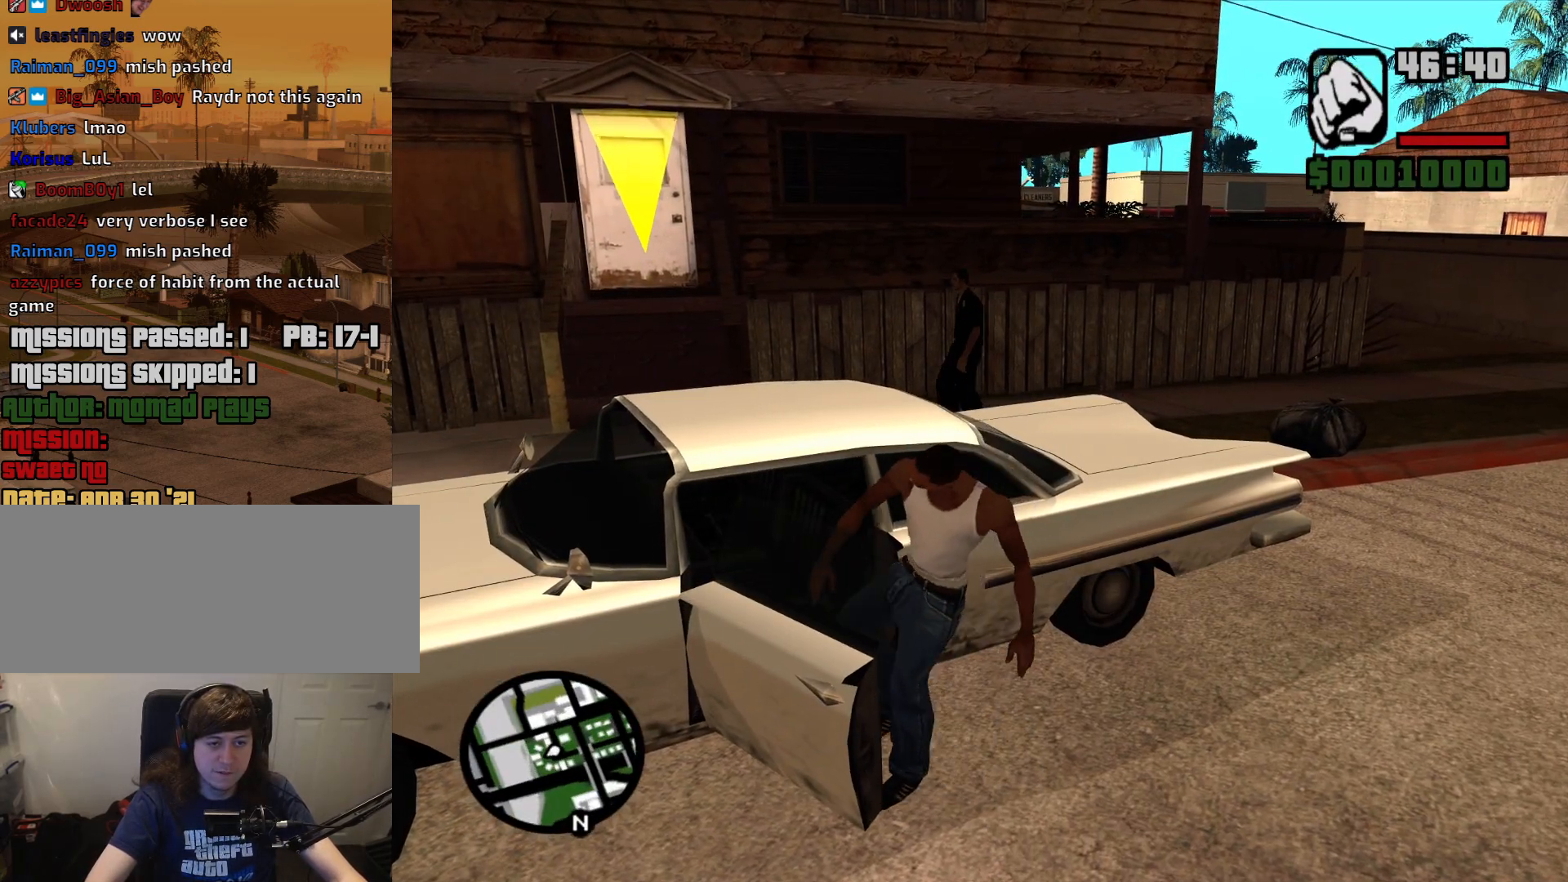
{"keys": ["a", "shift", "w"], "mouse": [], "events": []}
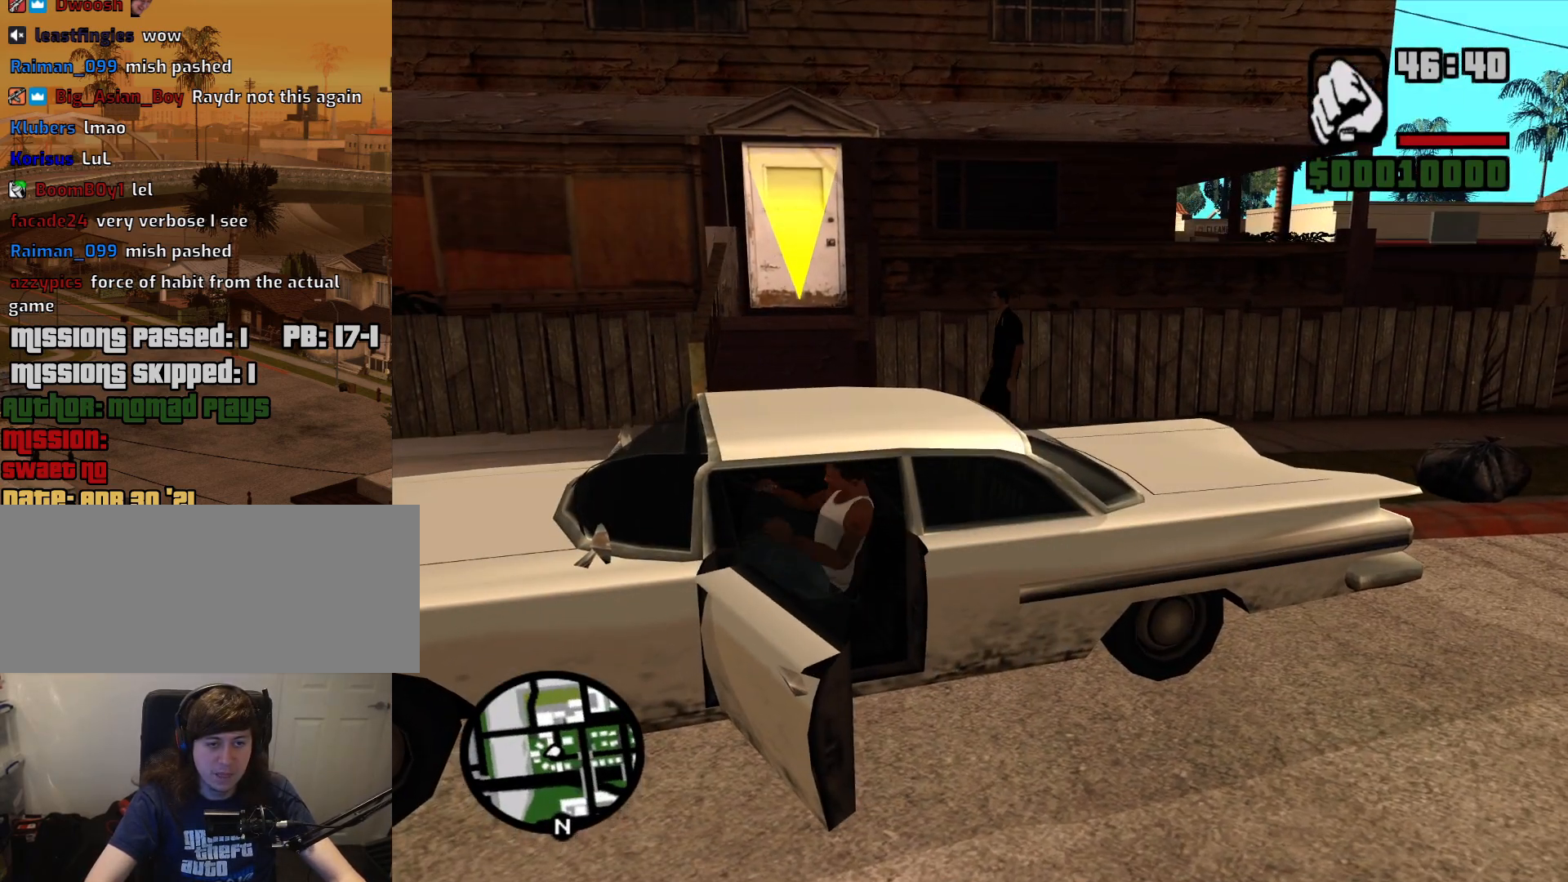
{"keys": ["a", "w"], "mouse": [], "events": [[300, "shift", "up"]]}
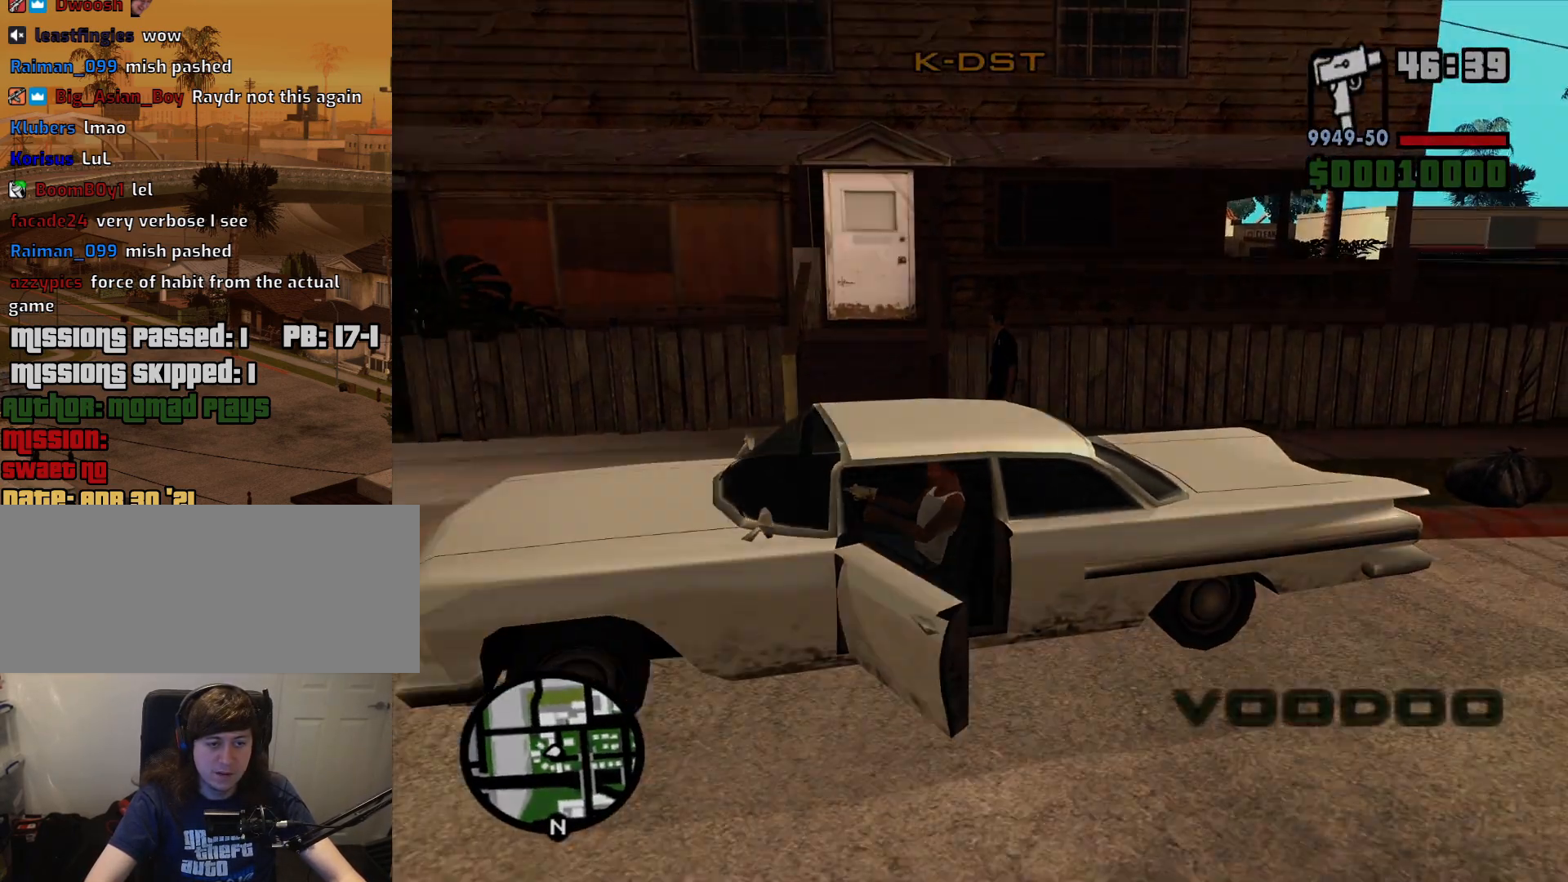
{"keys": [], "mouse": [], "events": [[400, "a", "up"], [400, "w", "up"]]}
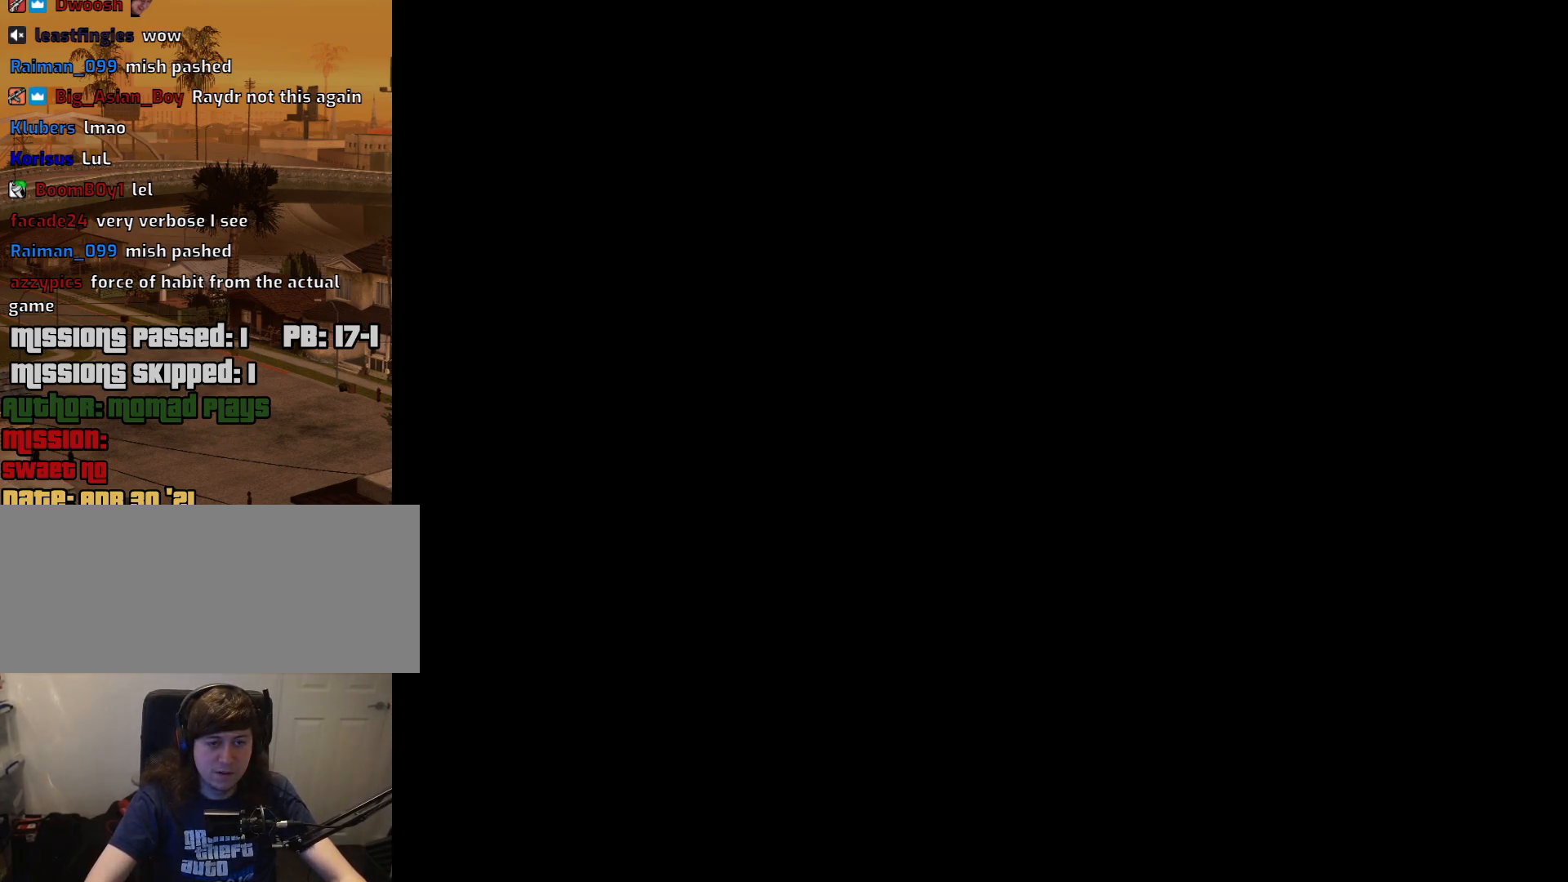
{"keys": [], "mouse": [], "events": []}
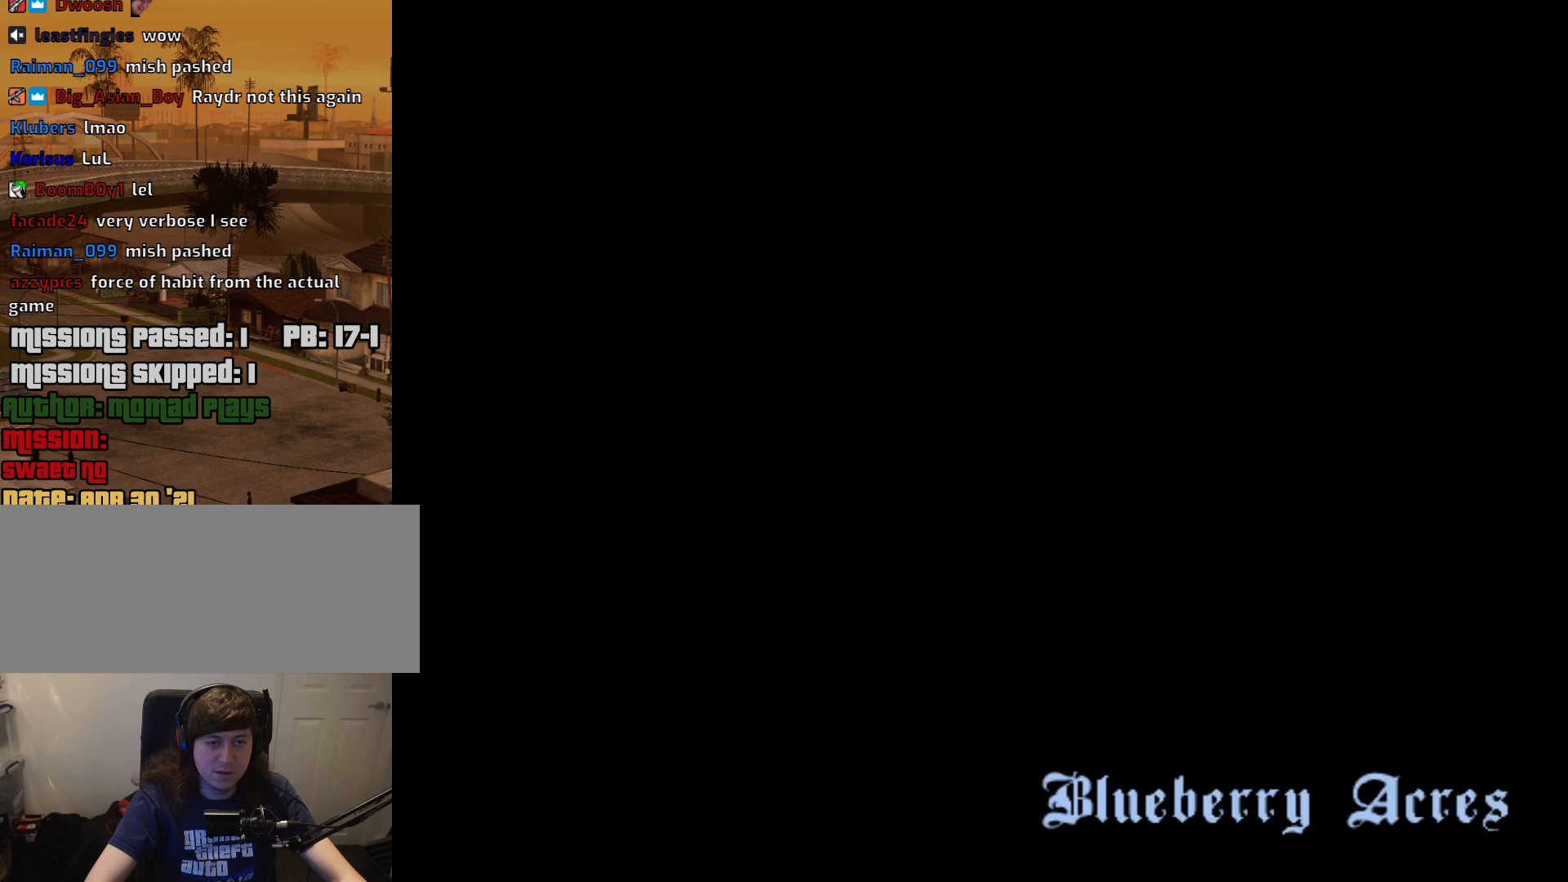
{"keys": [], "mouse": [], "events": []}
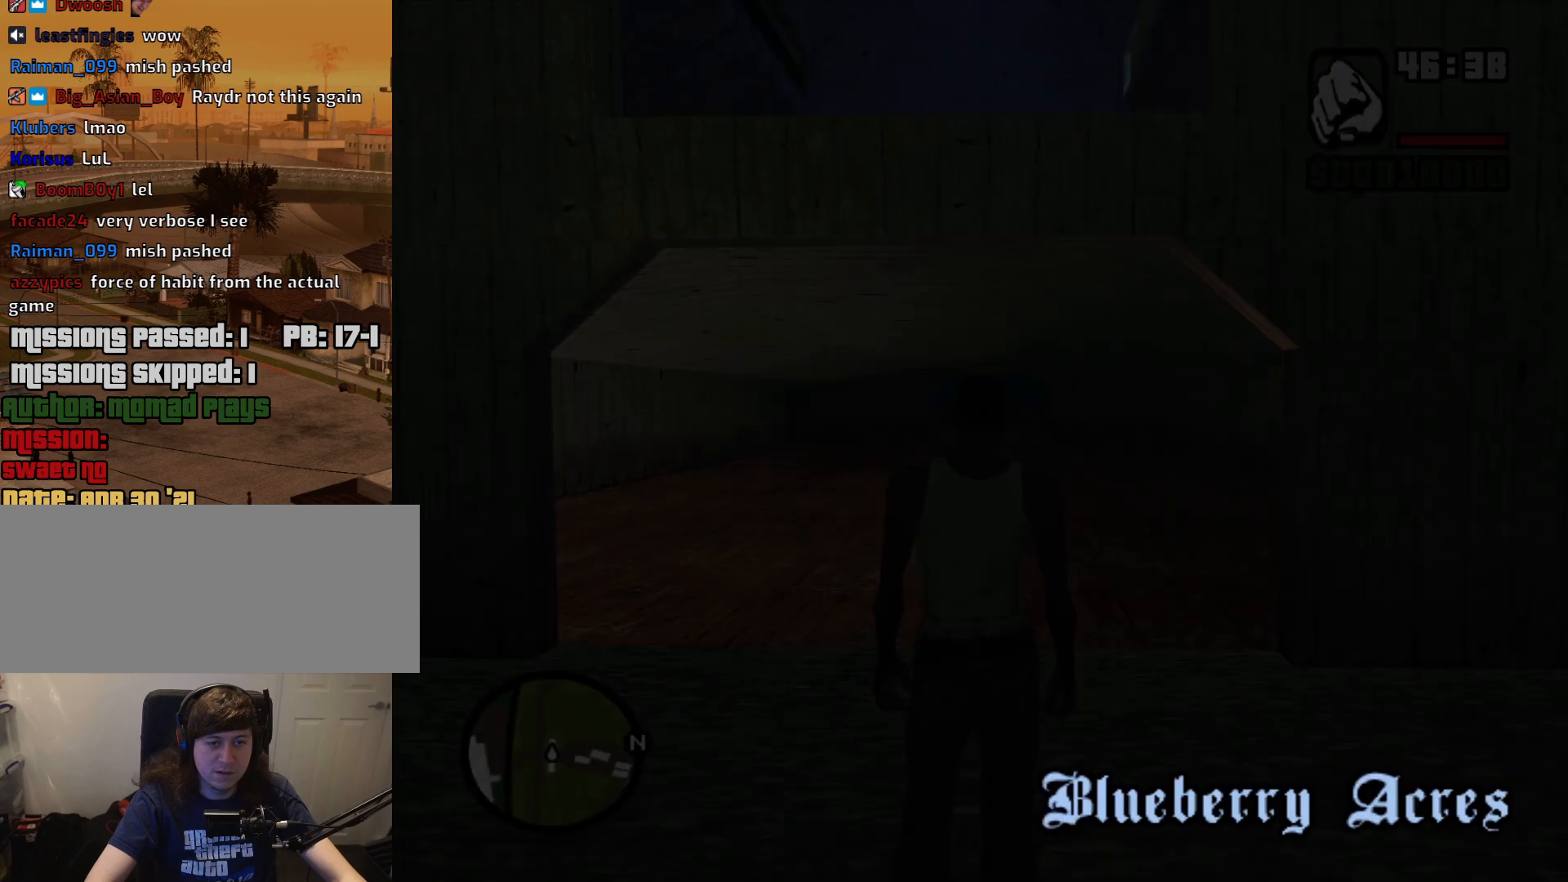
{"keys": ["w"], "mouse": [], "events": [[500, "w", "down"]]}
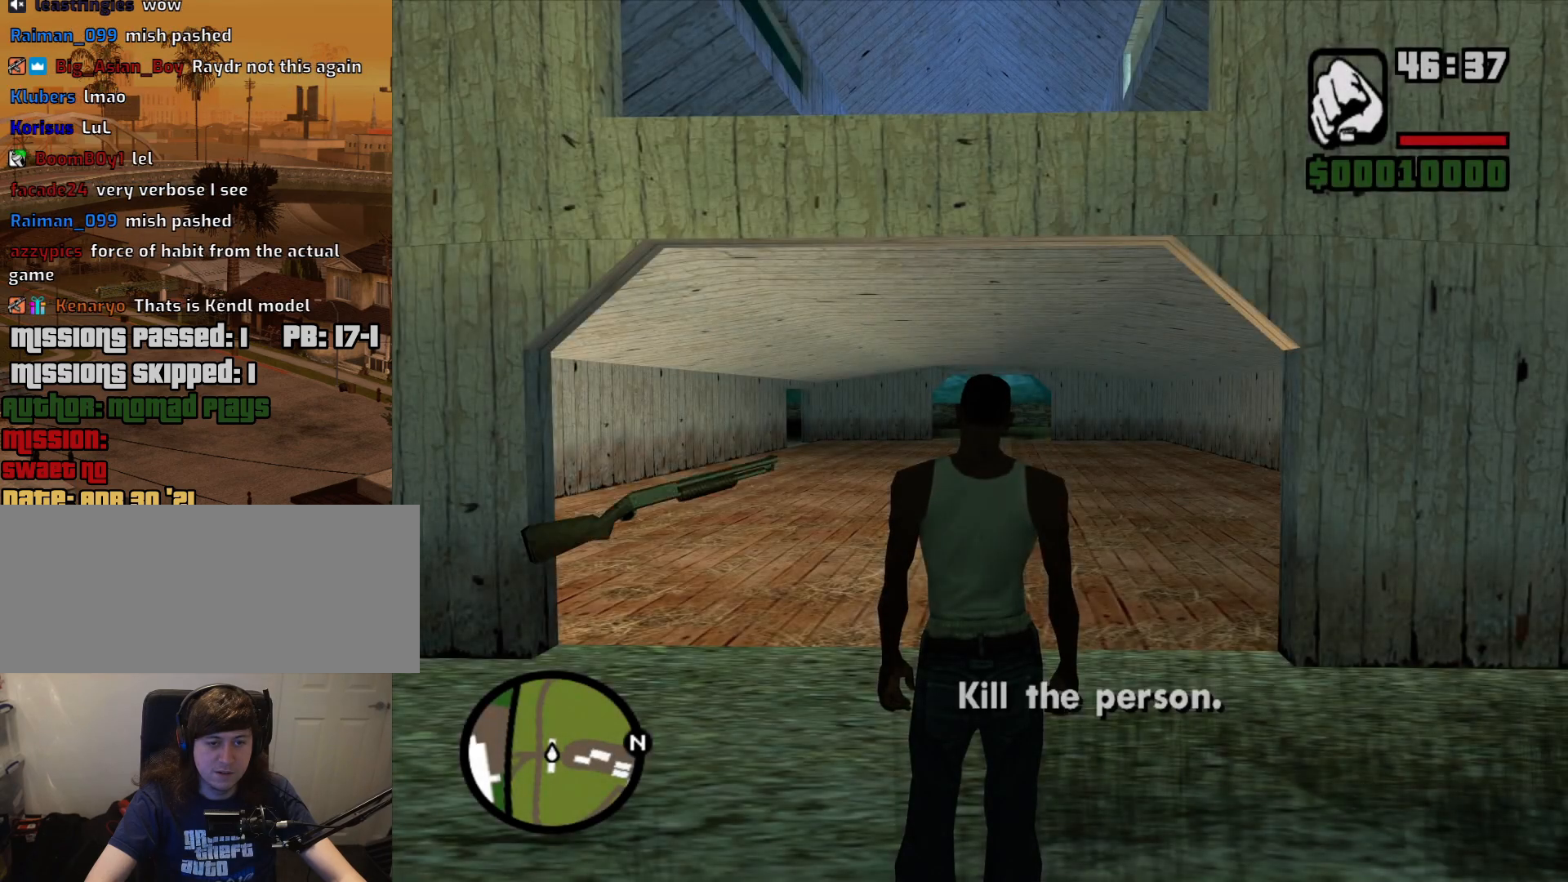
{"keys": ["a", "w"], "mouse": [], "events": [[383, "a", "down"]]}
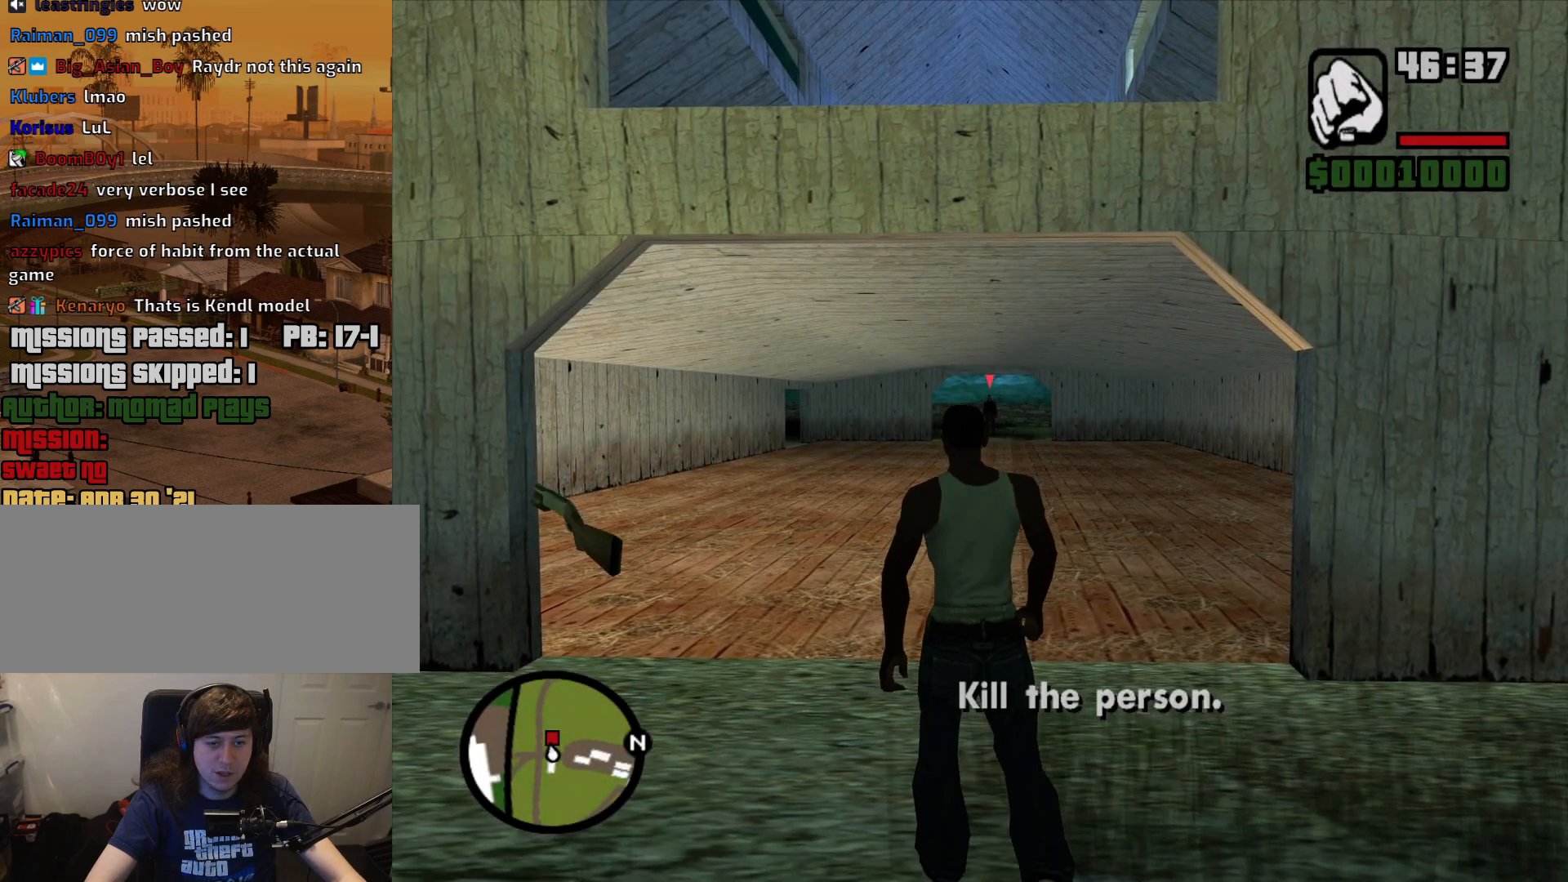
{"keys": ["w"], "mouse": [], "events": [[167, "a", "up"]]}
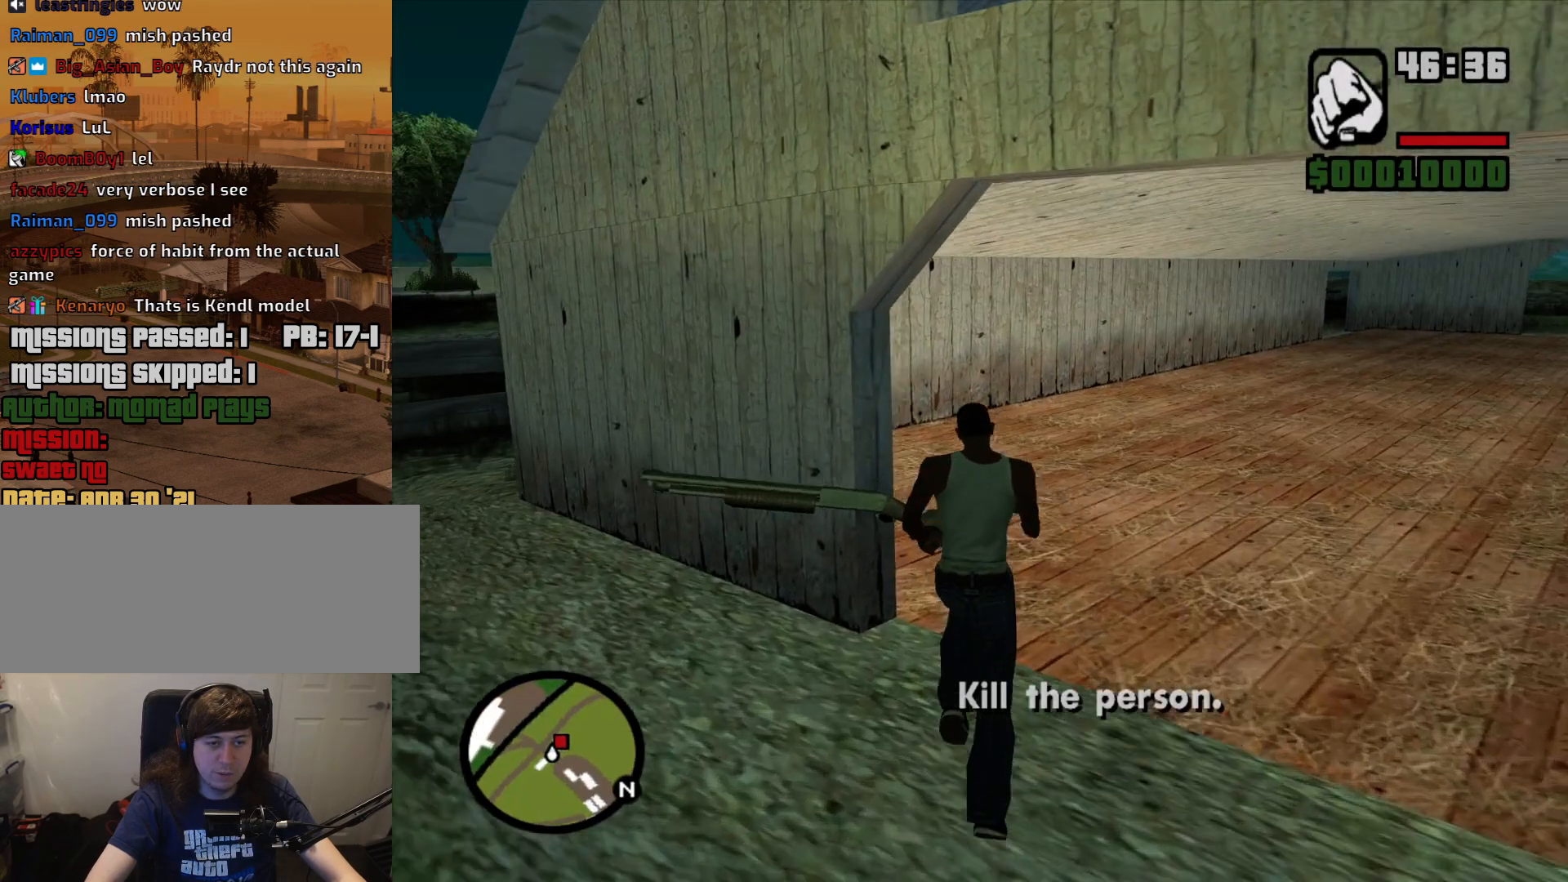
{"keys": ["a"], "mouse": [], "events": [[33, "a", "down"], [133, "w", "up"], [367, "s", "down"], [400, "s", "up"]]}
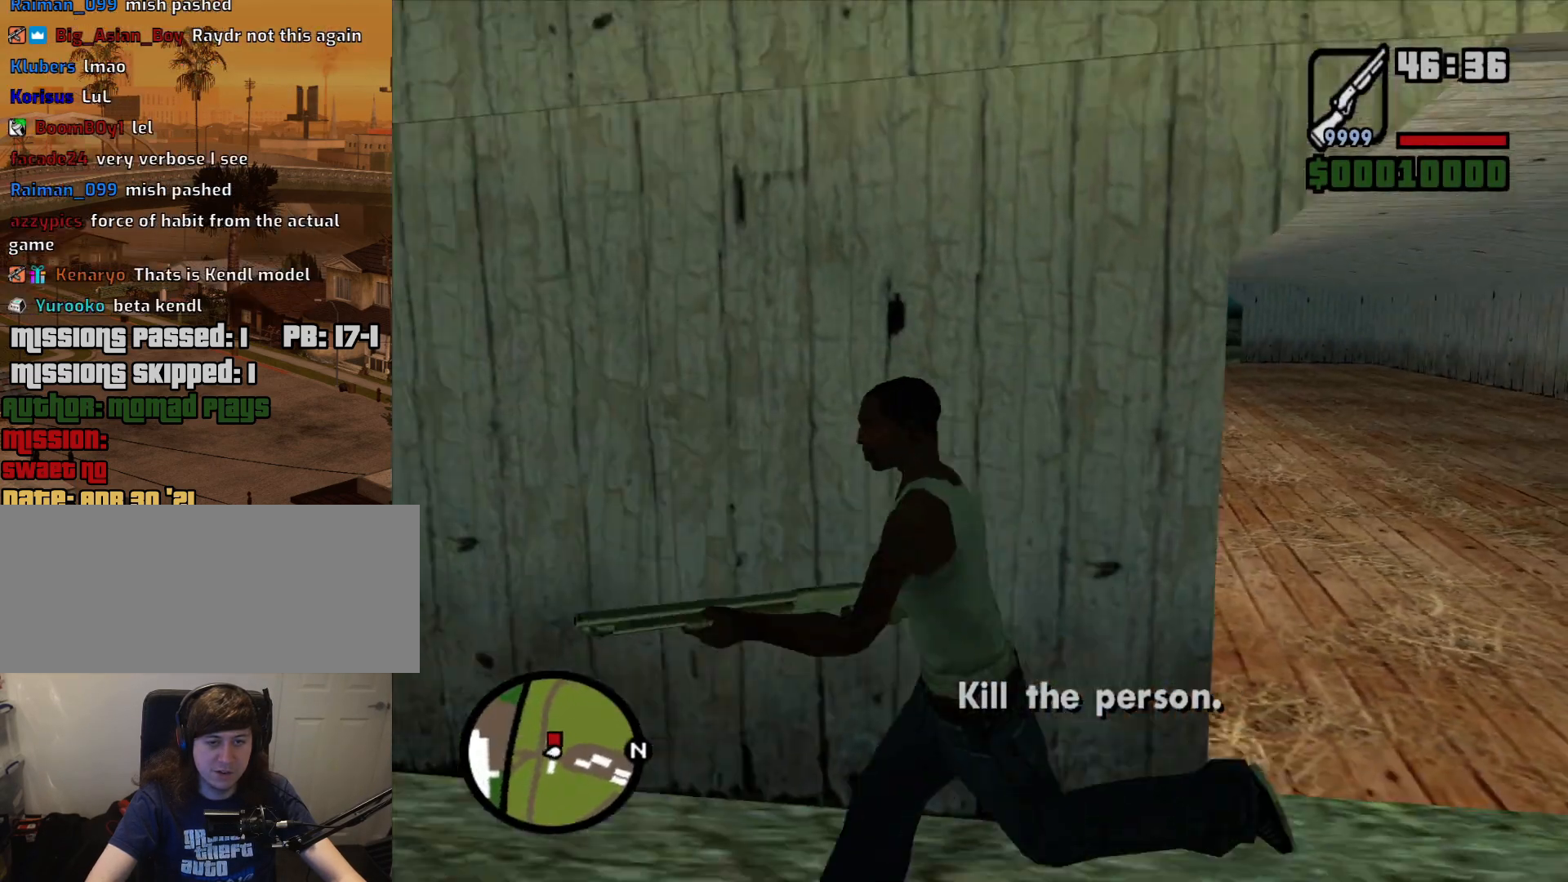
{"keys": ["d"], "mouse": [], "events": [[50, "w", "down"], [150, "a", "up"], [183, "d", "down"], [183, "w", "up"], [333, "mouse_wheel_down", "down"], [383, "mouse_wheel_down", "up"]]}
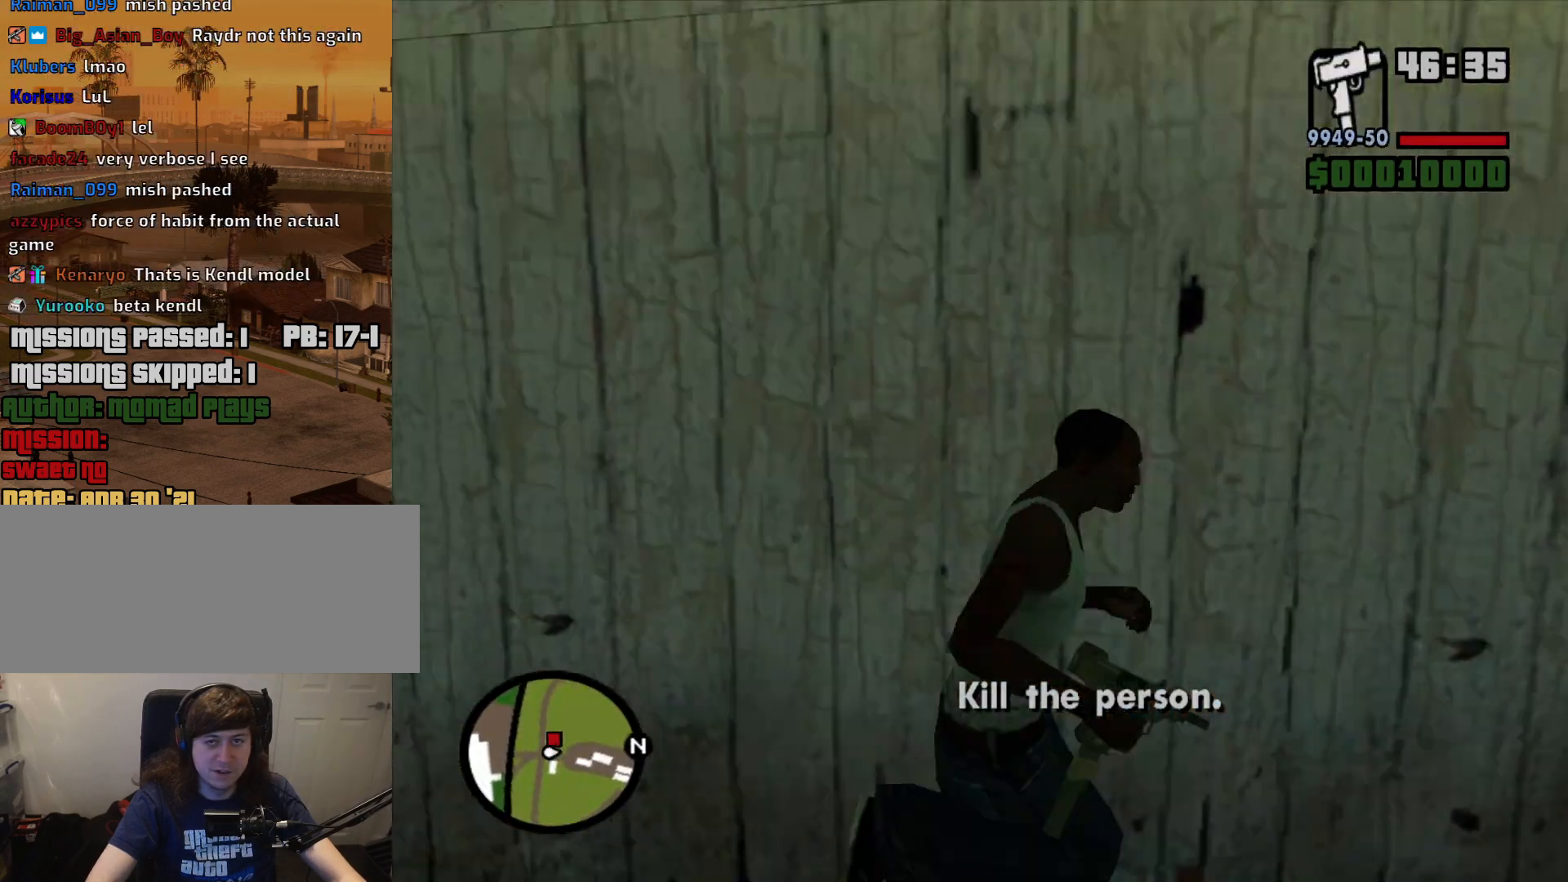
{"keys": [], "mouse": [], "events": [[117, "d", "up"], [250, "mouse_wheel_down", "down"], [300, "mouse_wheel_down", "up"]]}
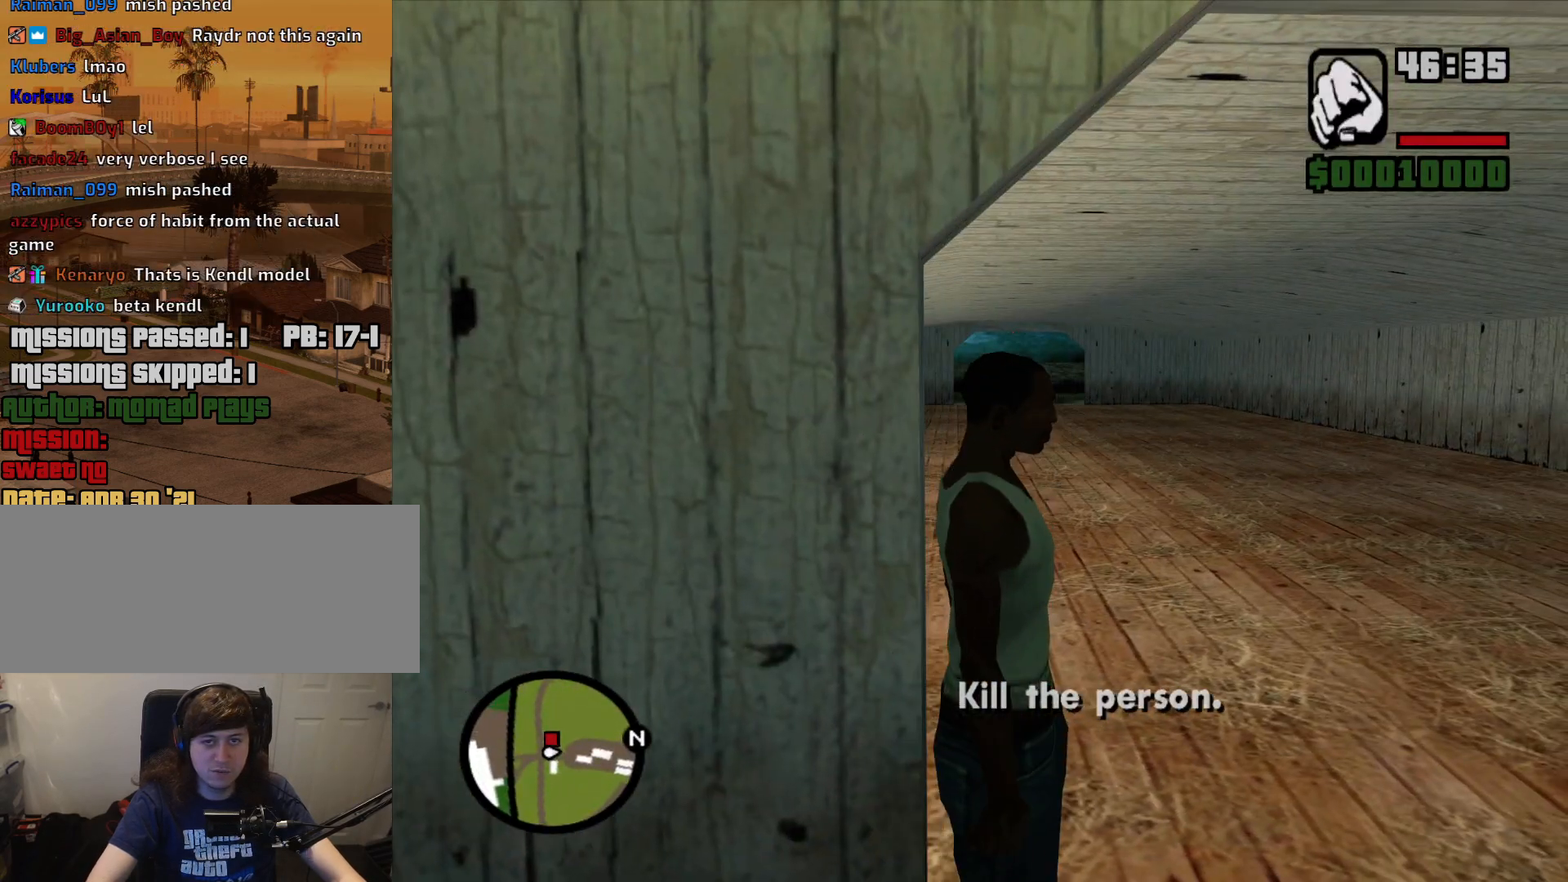
{"keys": [], "mouse": ["right"], "events": [[133, "mouse_wheel_up", "down"], [167, "mouse_wheel_up", "up"], [317, "mouse_right", "down"], [400, "c", "down"], [500, "c", "up"]]}
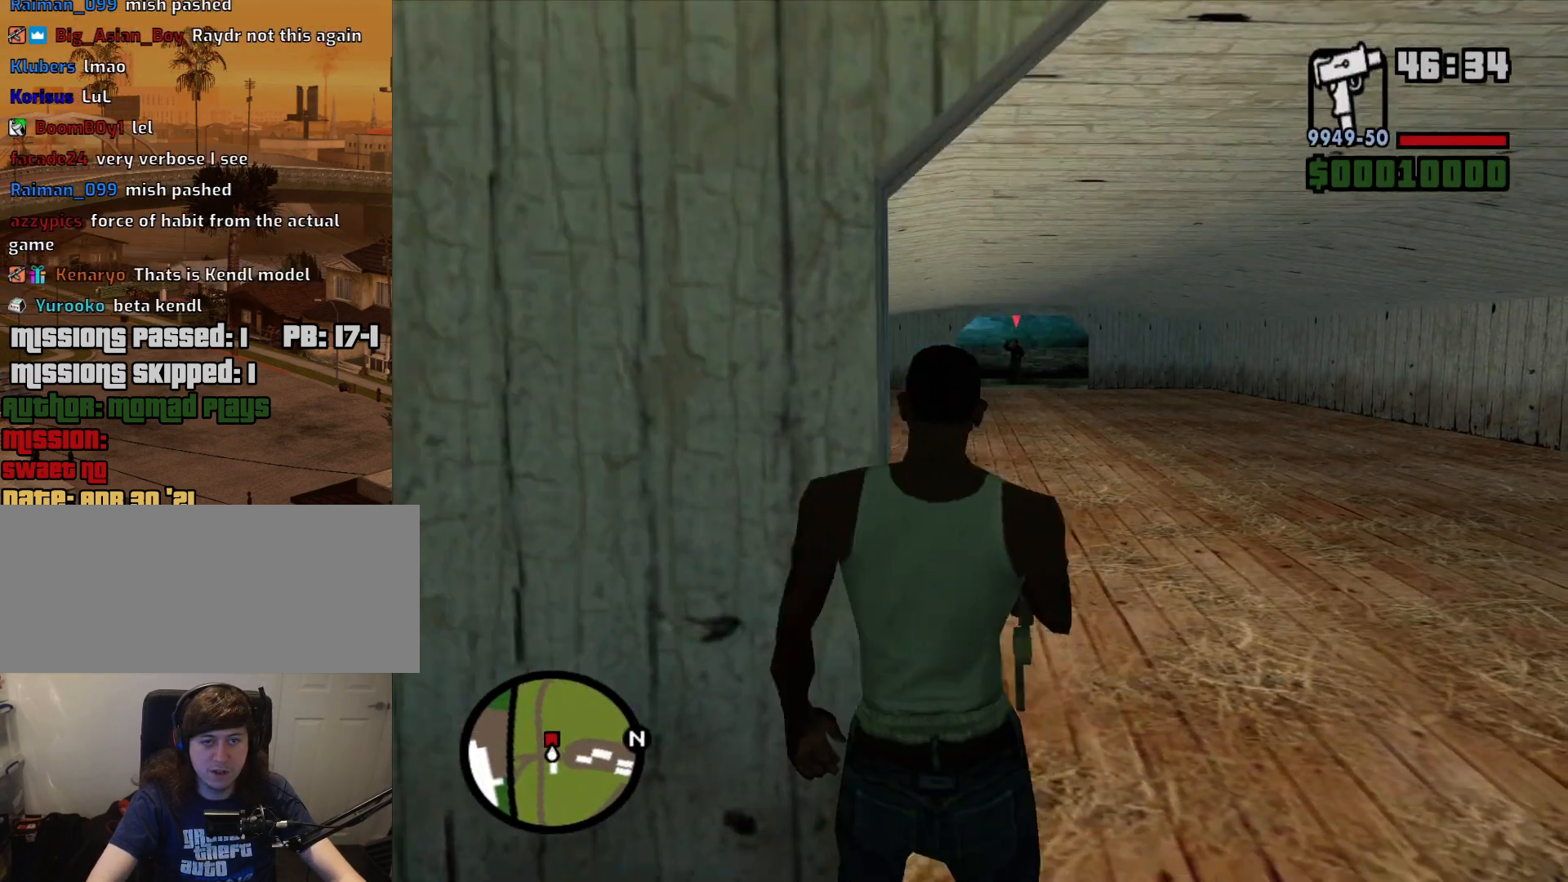
{"keys": [], "mouse": ["right"], "events": []}
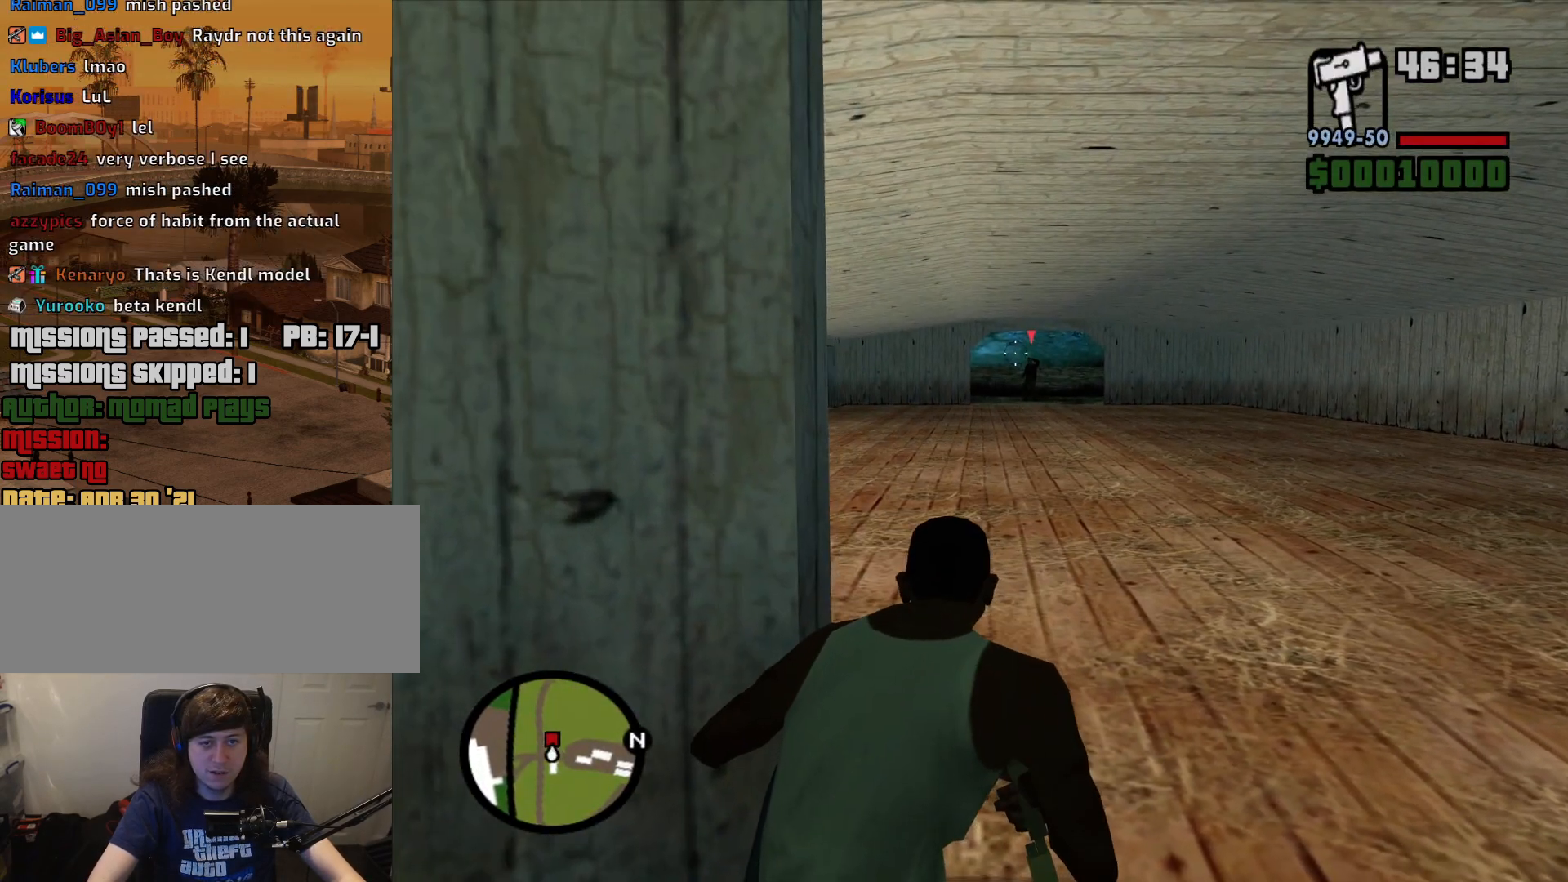
{"keys": [], "mouse": ["right"], "events": []}
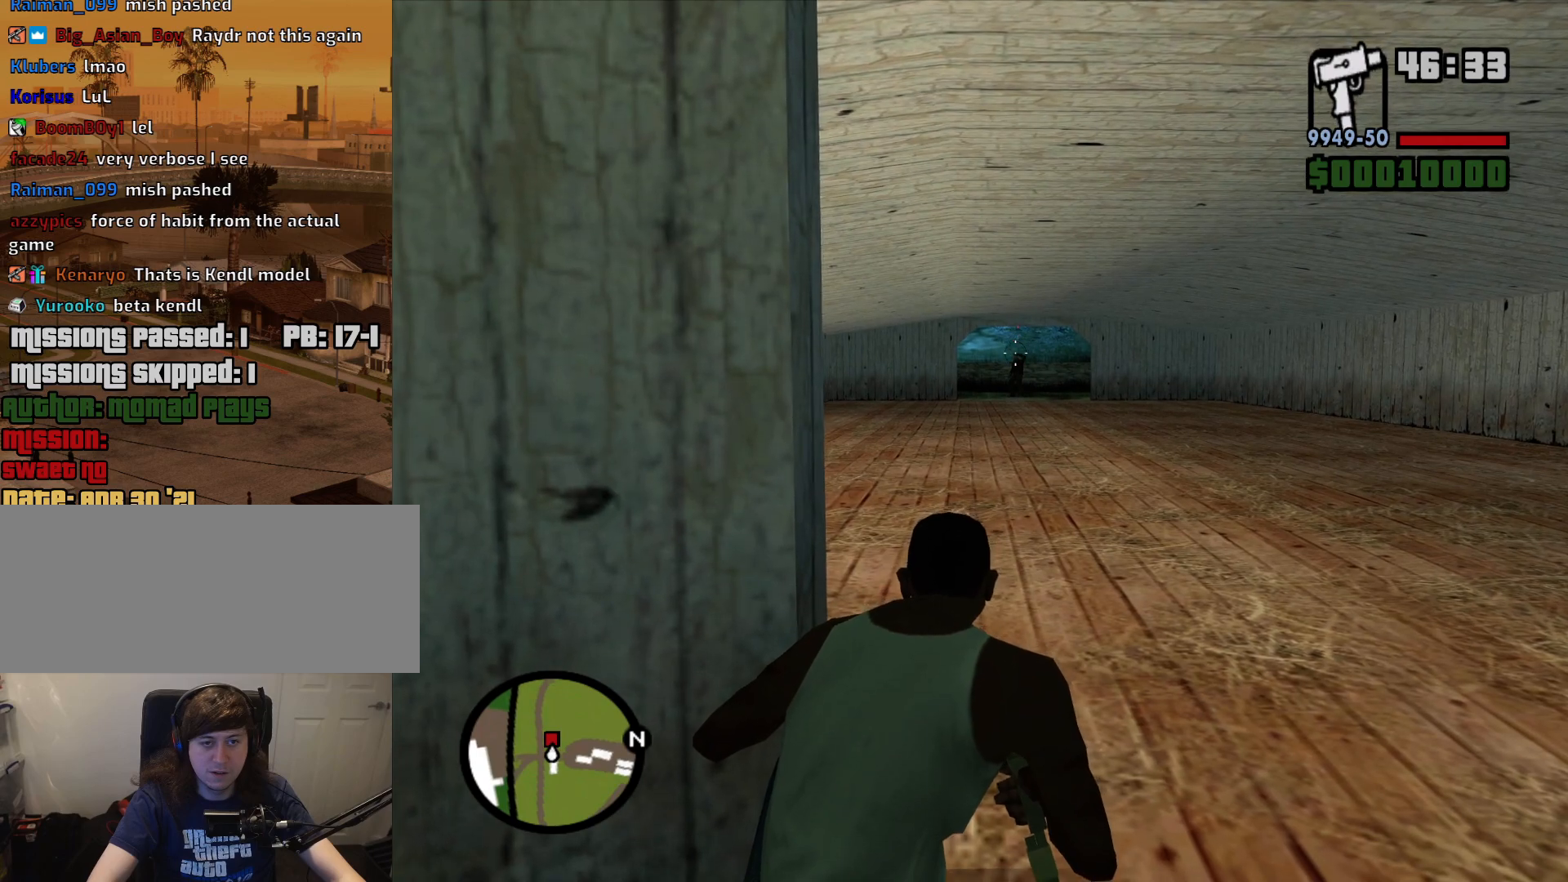
{"keys": [], "mouse": ["left", "right"], "events": [[167, "mouse_left", "down"], [267, "mouse_left", "up"], [450, "mouse_left", "down"]]}
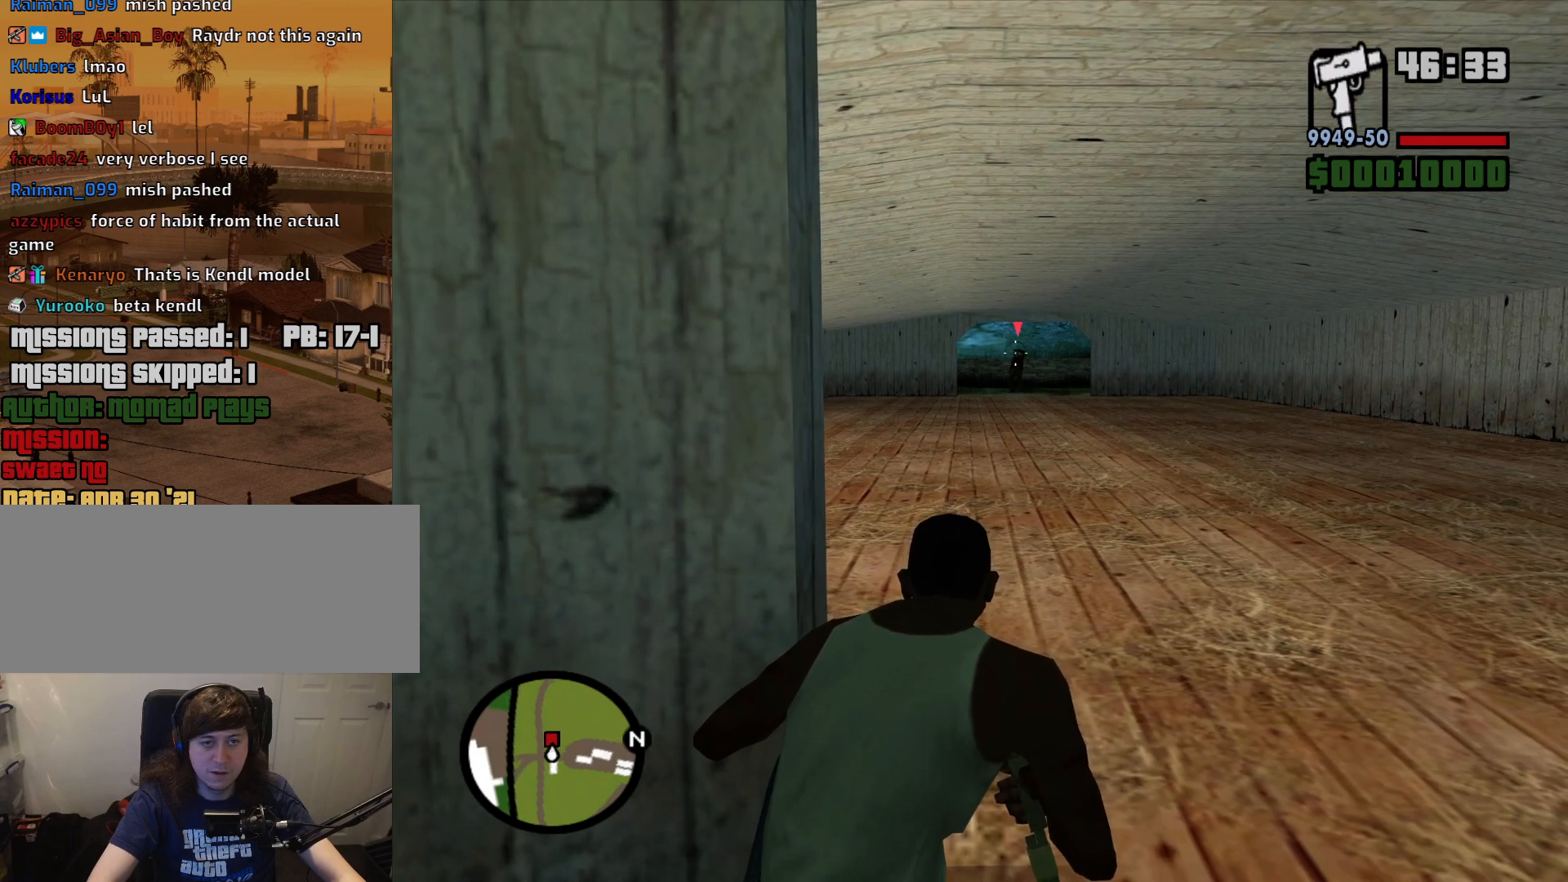
{"keys": [], "mouse": ["left", "right"], "events": [[50, "mouse_left", "up"], [183, "s", "down"], [333, "s", "up"], [467, "mouse_left", "down"]]}
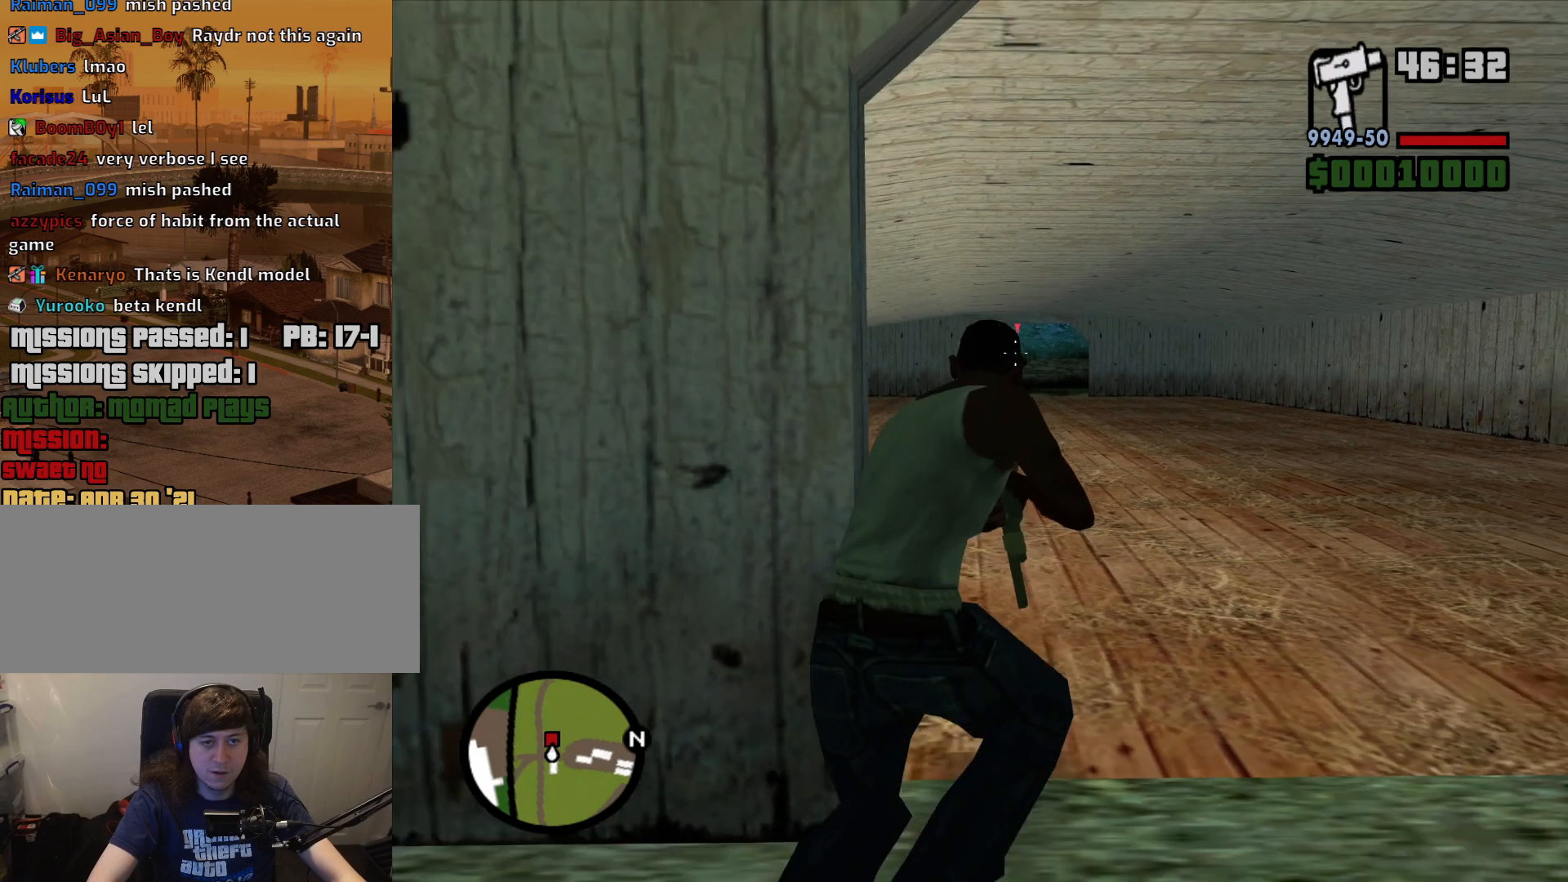
{"keys": [], "mouse": ["right"], "events": [[17, "mouse_left", "up"], [350, "mouse_left", "down"], [433, "mouse_left", "up"]]}
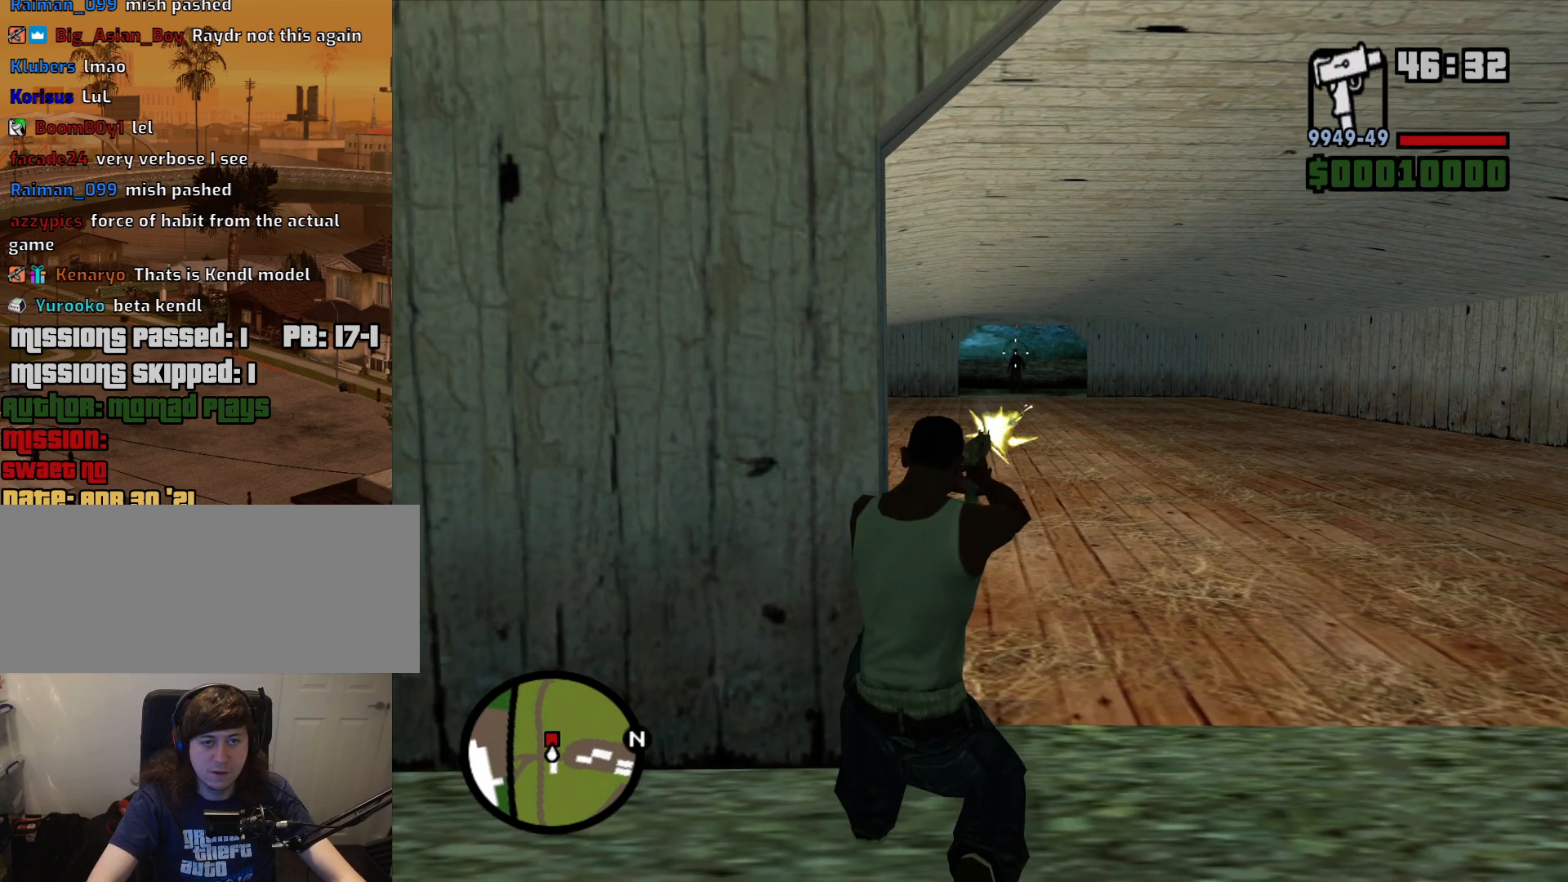
{"keys": [], "mouse": ["right"], "events": [[400, "mouse_left", "down"], [500, "mouse_left", "up"]]}
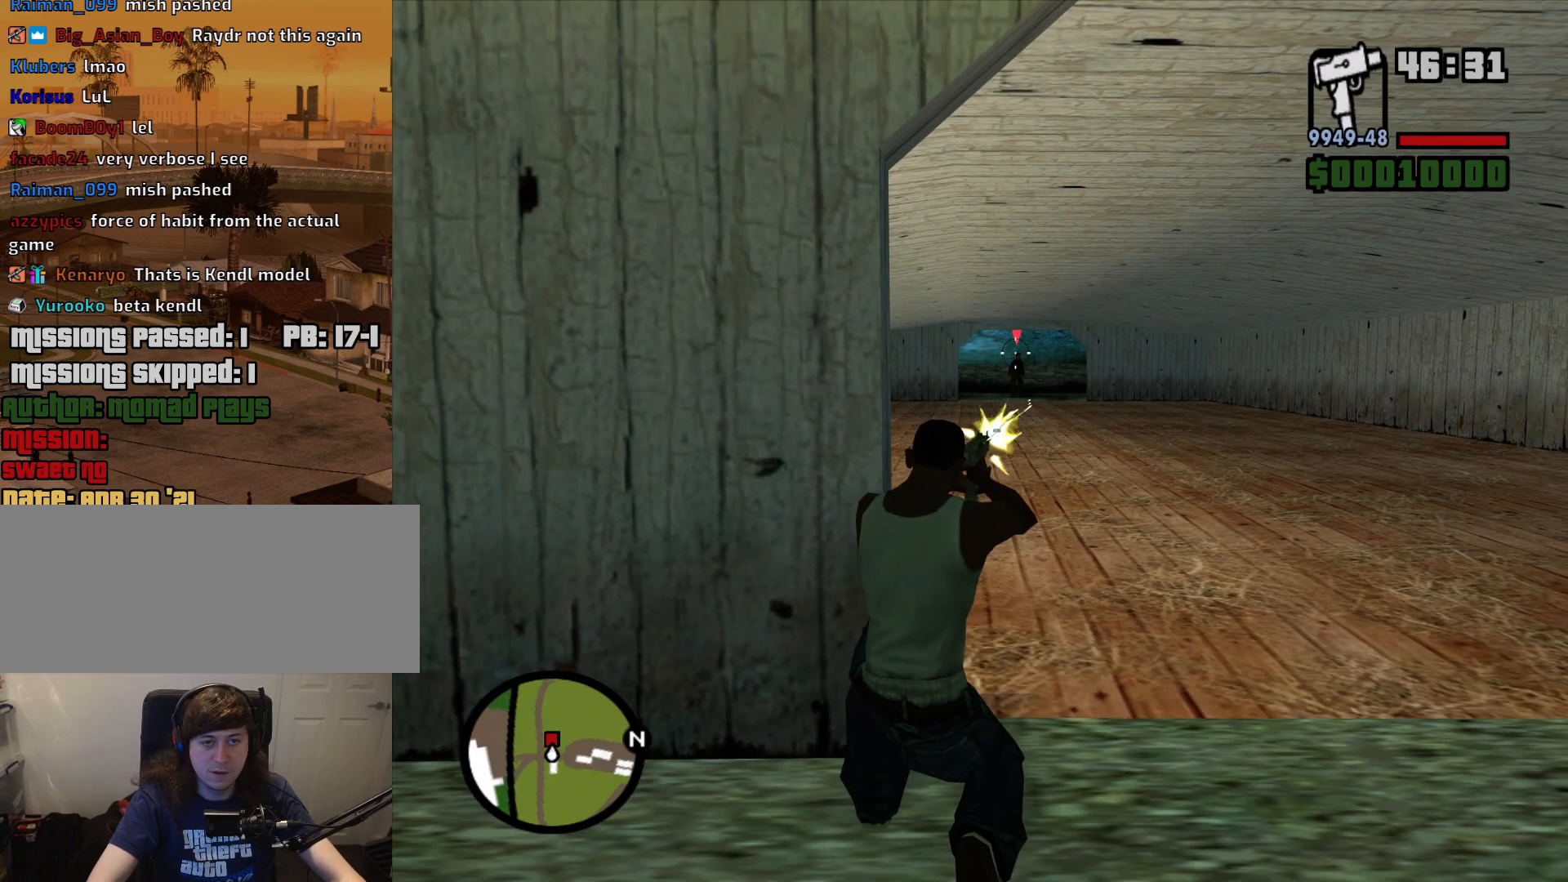
{"keys": [], "mouse": ["right"], "events": []}
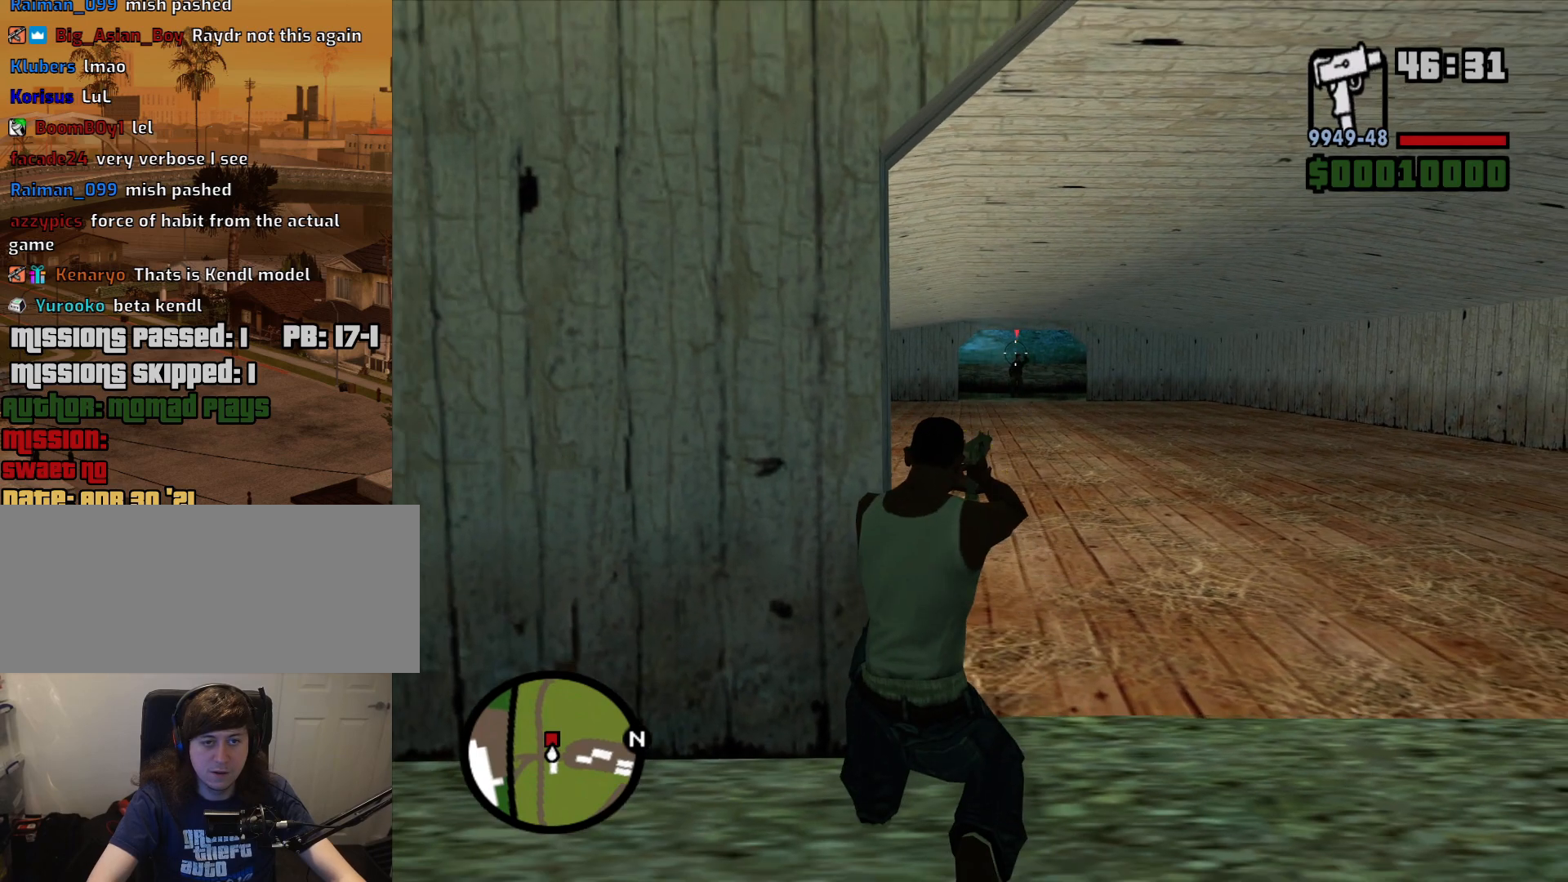
{"keys": [], "mouse": ["right"], "events": [[350, "mouse_left", "down"], [433, "mouse_left", "up"]]}
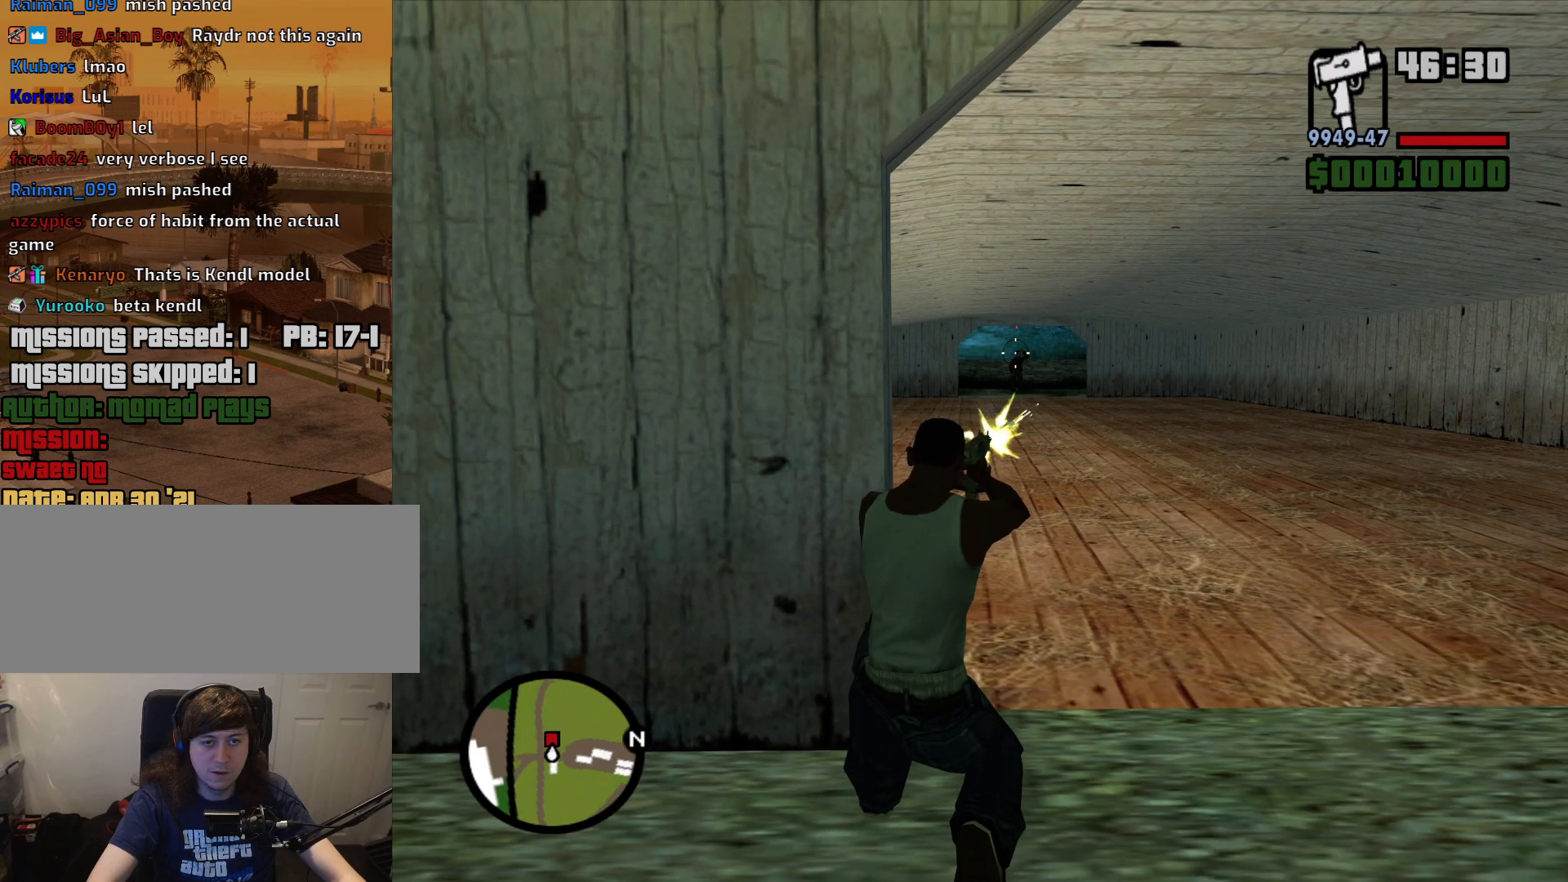
{"keys": [], "mouse": ["right"], "events": []}